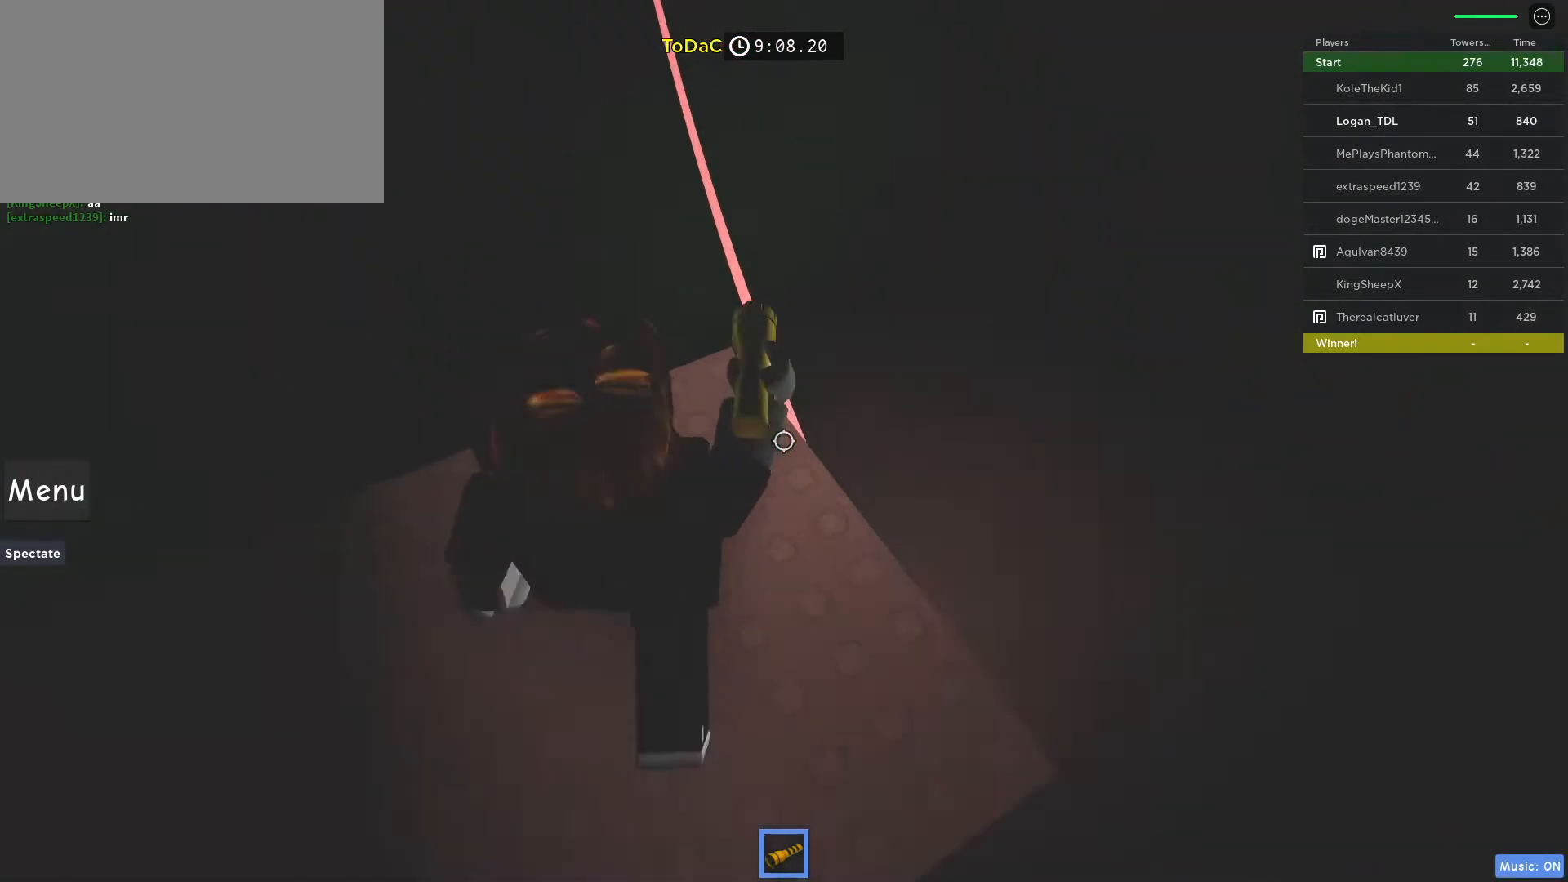
Gameplay with keyboard and mouse; each line is a JSON object with the keys and mouse buttons held at the frame after it. "events" lists presses ("down") and releases ("up") of "1", "2", "3", "4", "5", "a", "alt", "c", "caps_lock", "ctrl", "d", "e", "f", "g", "q", "r", "s", "shift", "space", "t", "tab", "v", "w", "x", "z", "mouse_left", "mouse_wheel" and "mouse_right" between this image and that frame as [ms after this image, input, new state], when the widget could be followed in between. "mouse_left", "mouse_wheel", "mouse_right" = the "left", "wheel", "right" buttons of the "mouse" list. No other keys are recorded. "wheel" means that the mouse wheel is clicked or scrolled. Not read: mouse_move.
{"keys": [], "mouse": [], "events": [[50, "shift", "down"], [150, "mouse_wheel", "up"], [150, "shift", "up"], [233, "d", "down"], [383, "d", "up"]]}
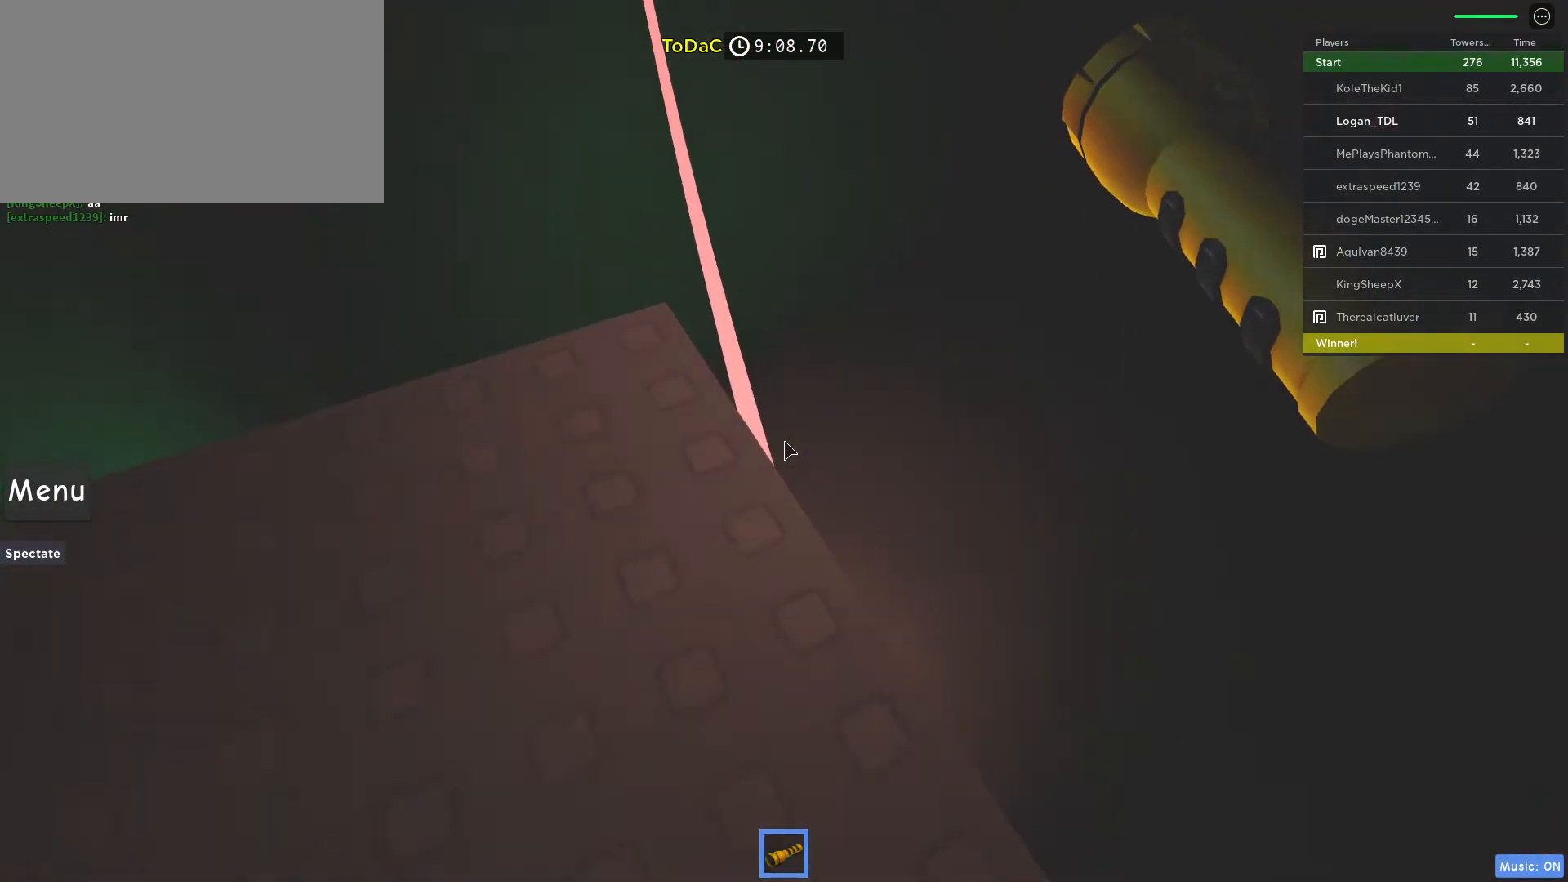
{"keys": ["w"], "mouse": [], "events": [[17, "w", "down"], [167, "space", "down"], [350, "space", "up"]]}
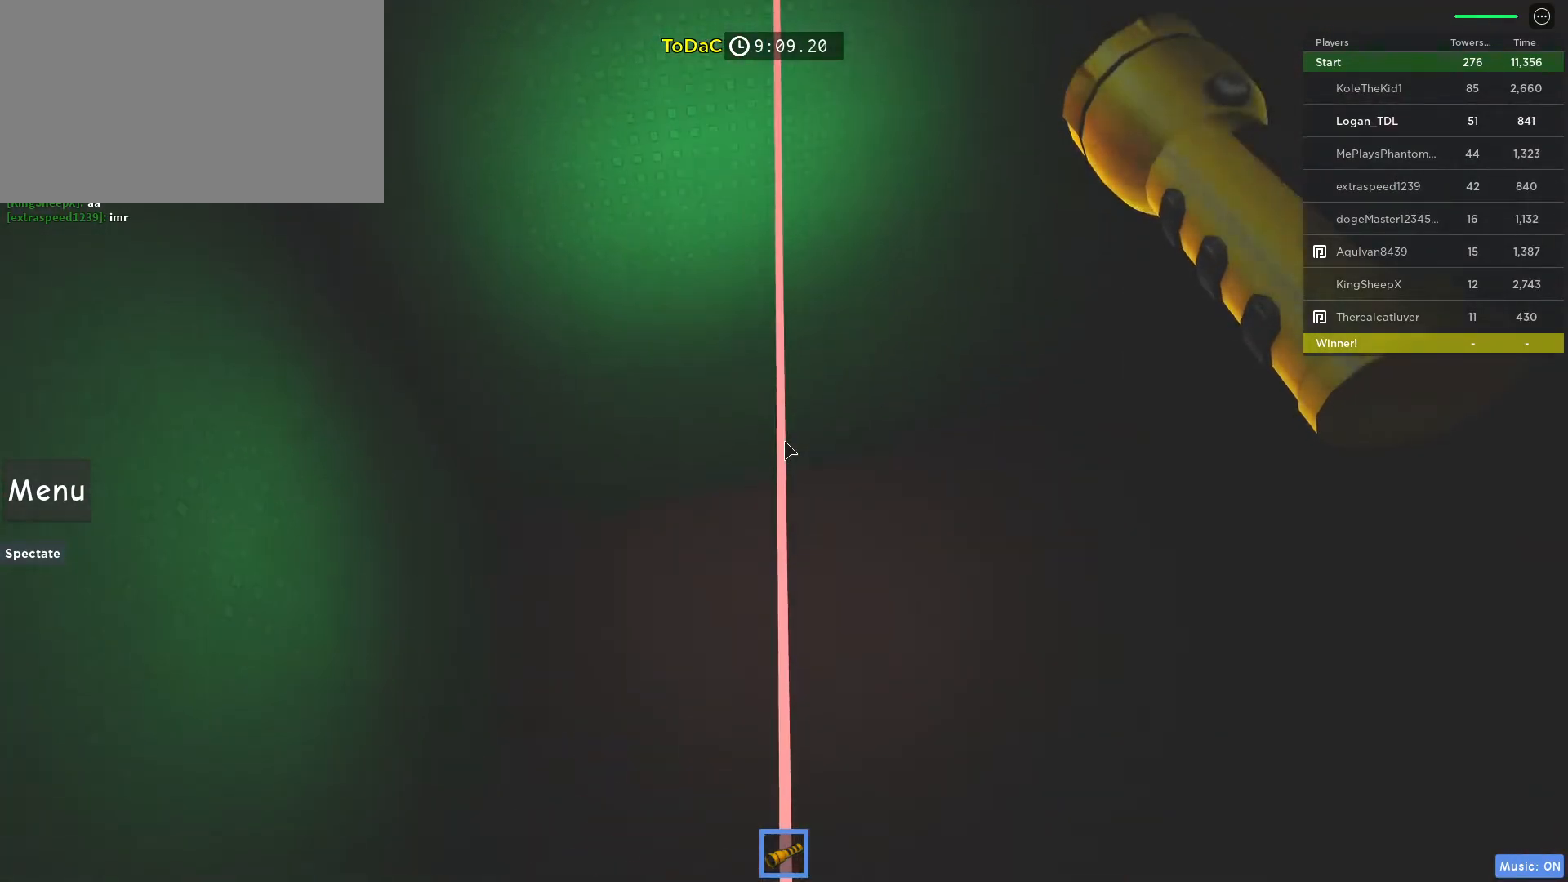
{"keys": ["w"], "mouse": [], "events": []}
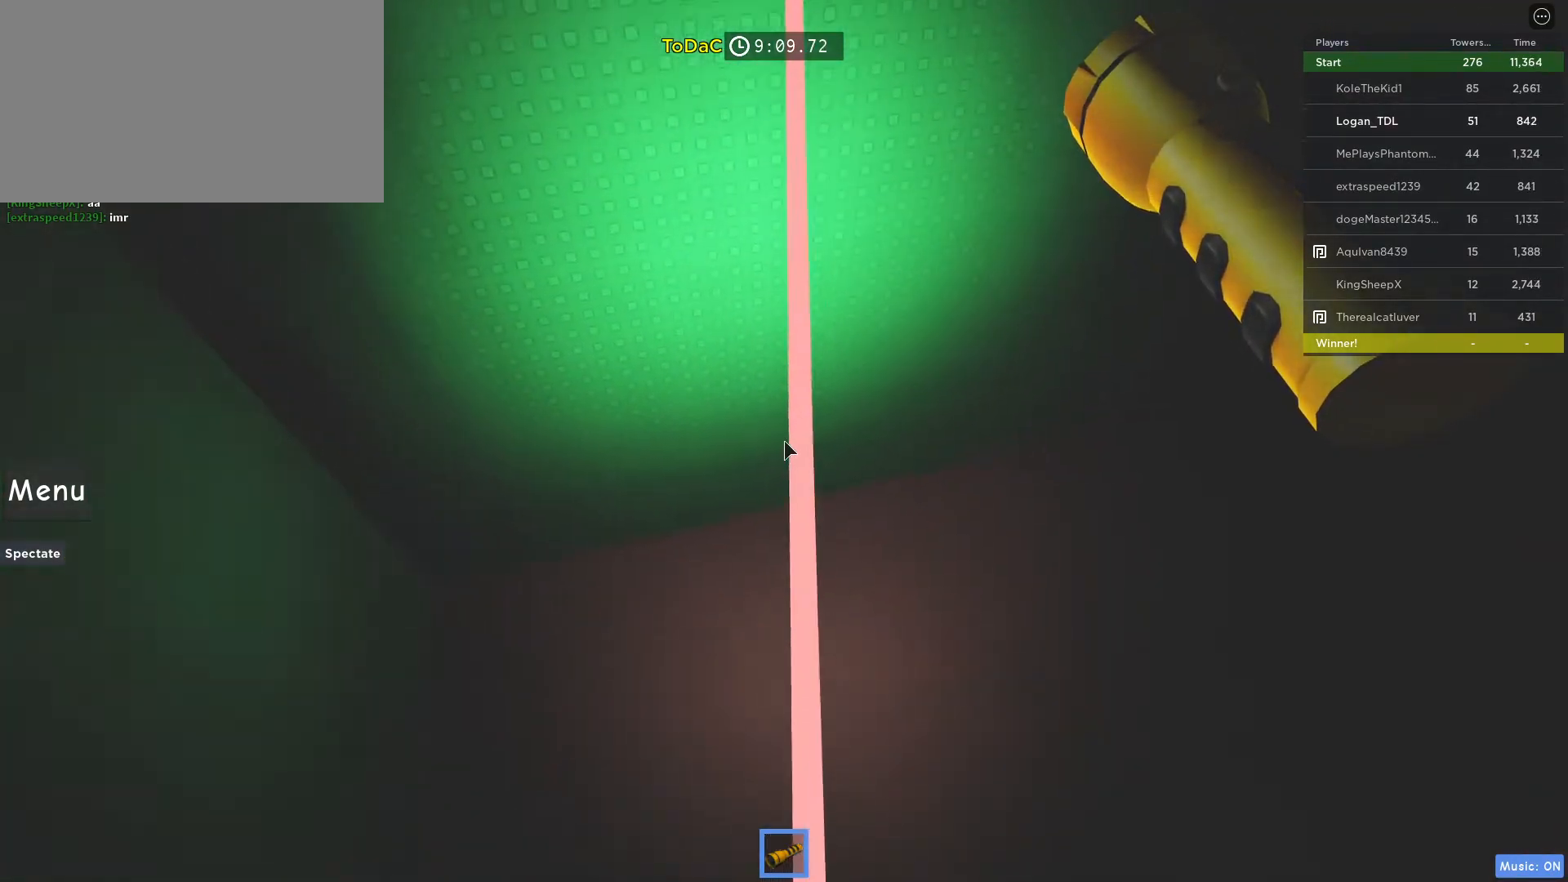
{"keys": ["w"], "mouse": [], "events": [[200, "w", "up"], [283, "w", "down"]]}
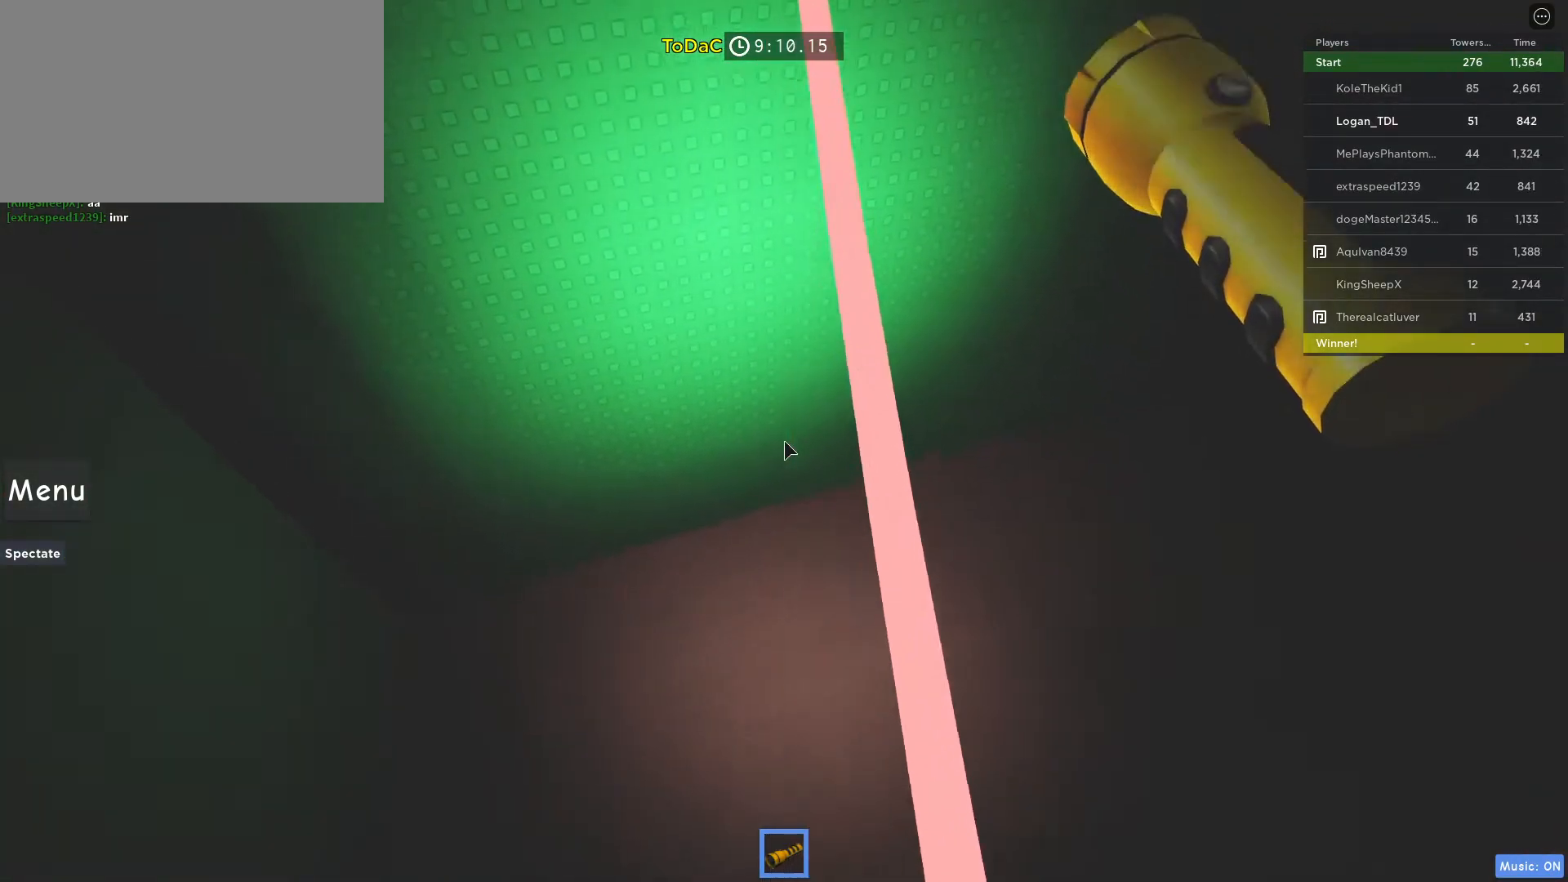
{"keys": [], "mouse": [], "events": [[250, "w", "up"]]}
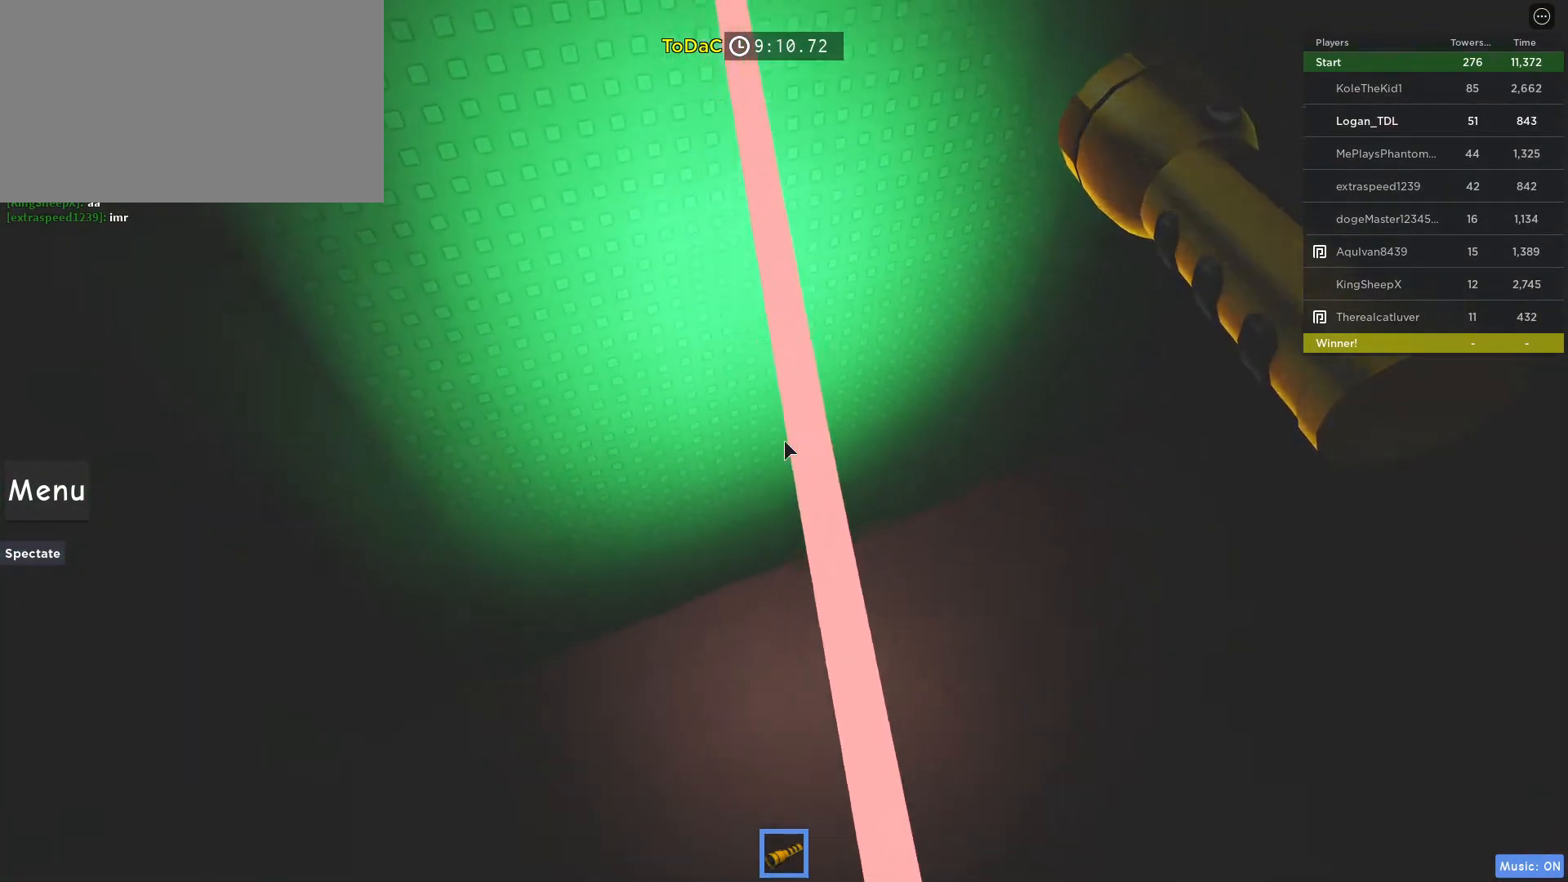
{"keys": [], "mouse": [], "events": [[33, "w", "down"], [133, "w", "up"], [317, "w", "down"], [467, "w", "up"]]}
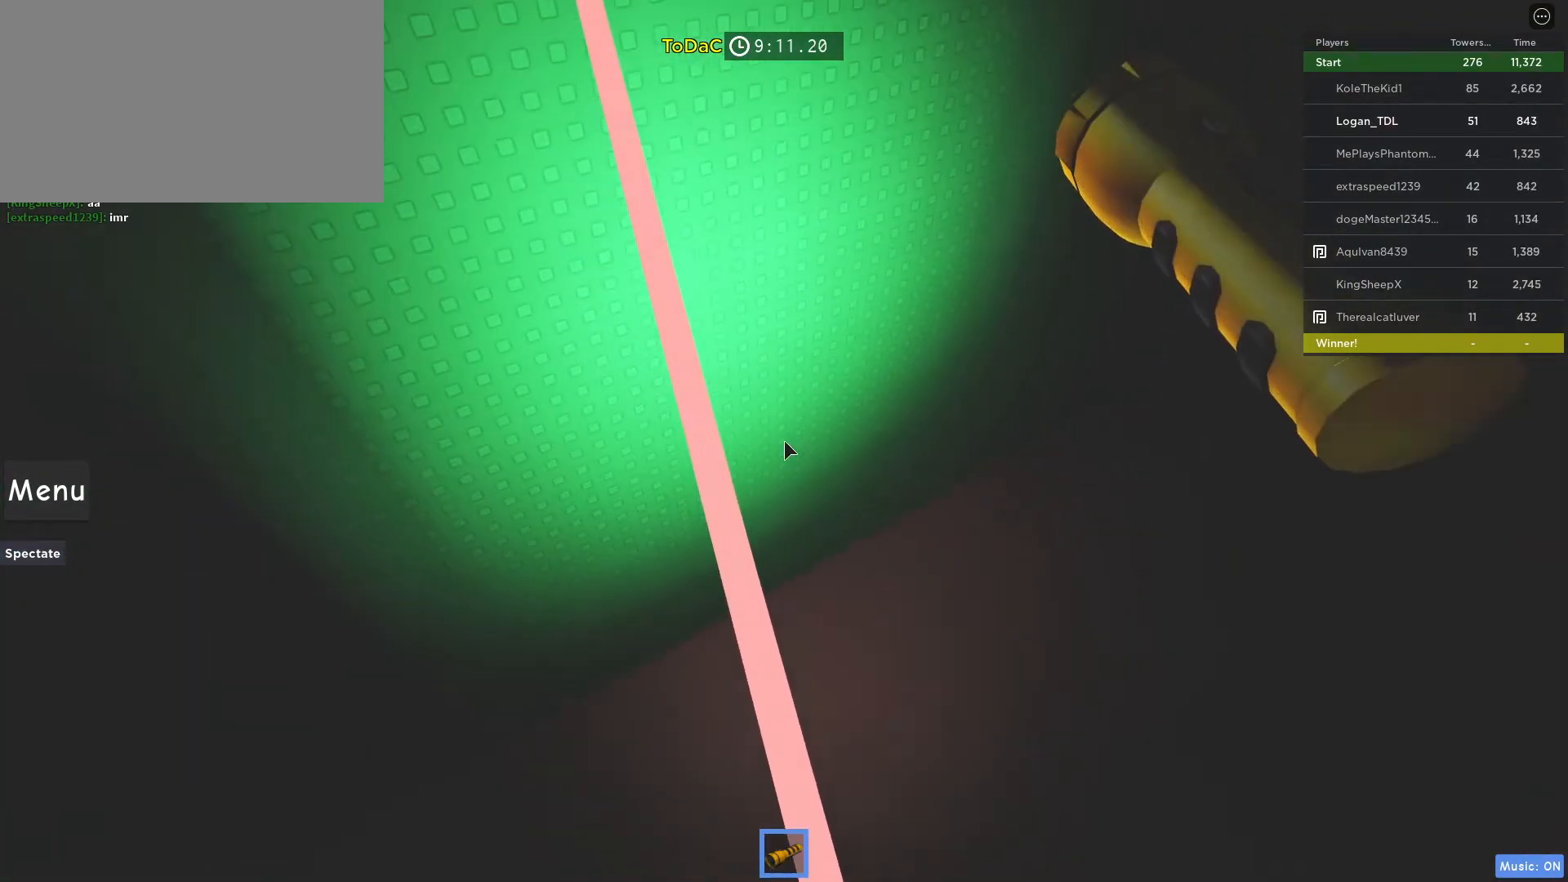
{"keys": [], "mouse": ["right"], "events": [[383, "mouse_right", "down"]]}
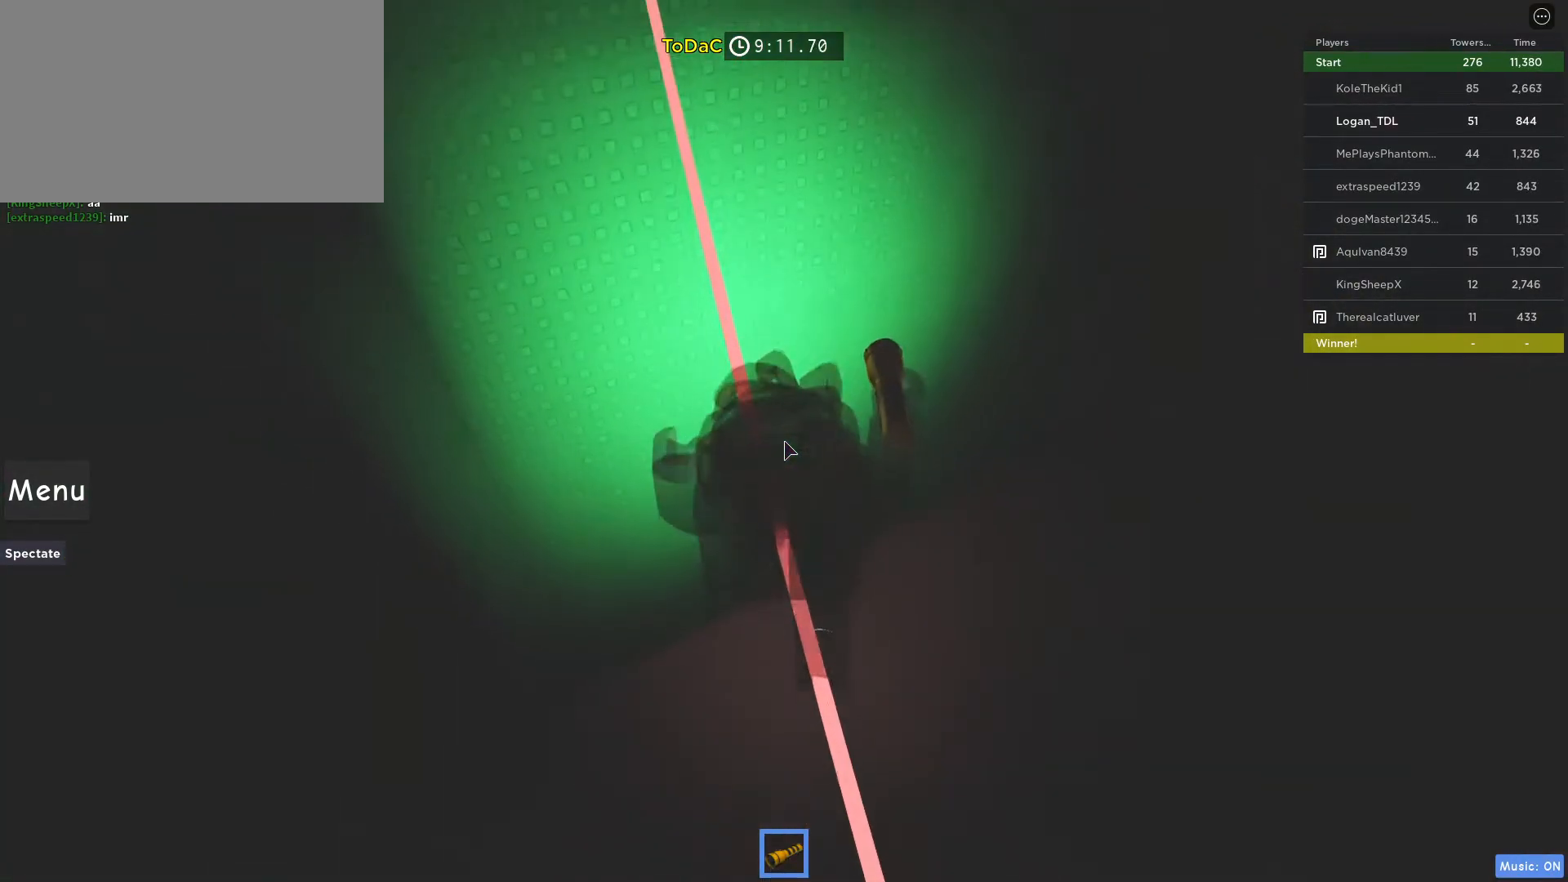
{"keys": [], "mouse": ["right"], "events": []}
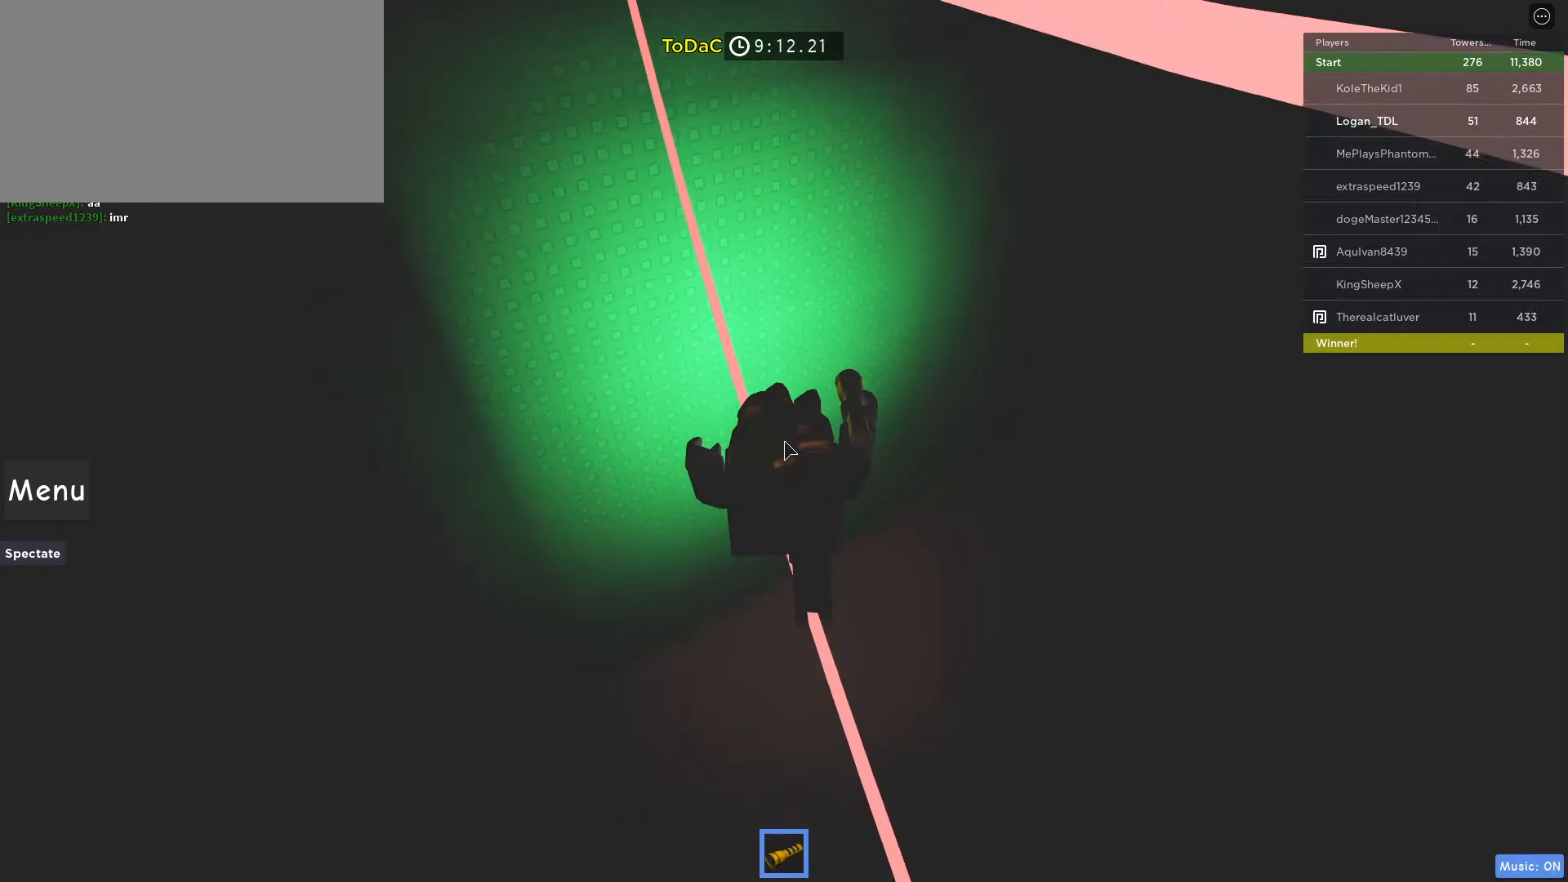
{"keys": [], "mouse": ["right"], "events": [[33, "w", "down"], [133, "w", "up"]]}
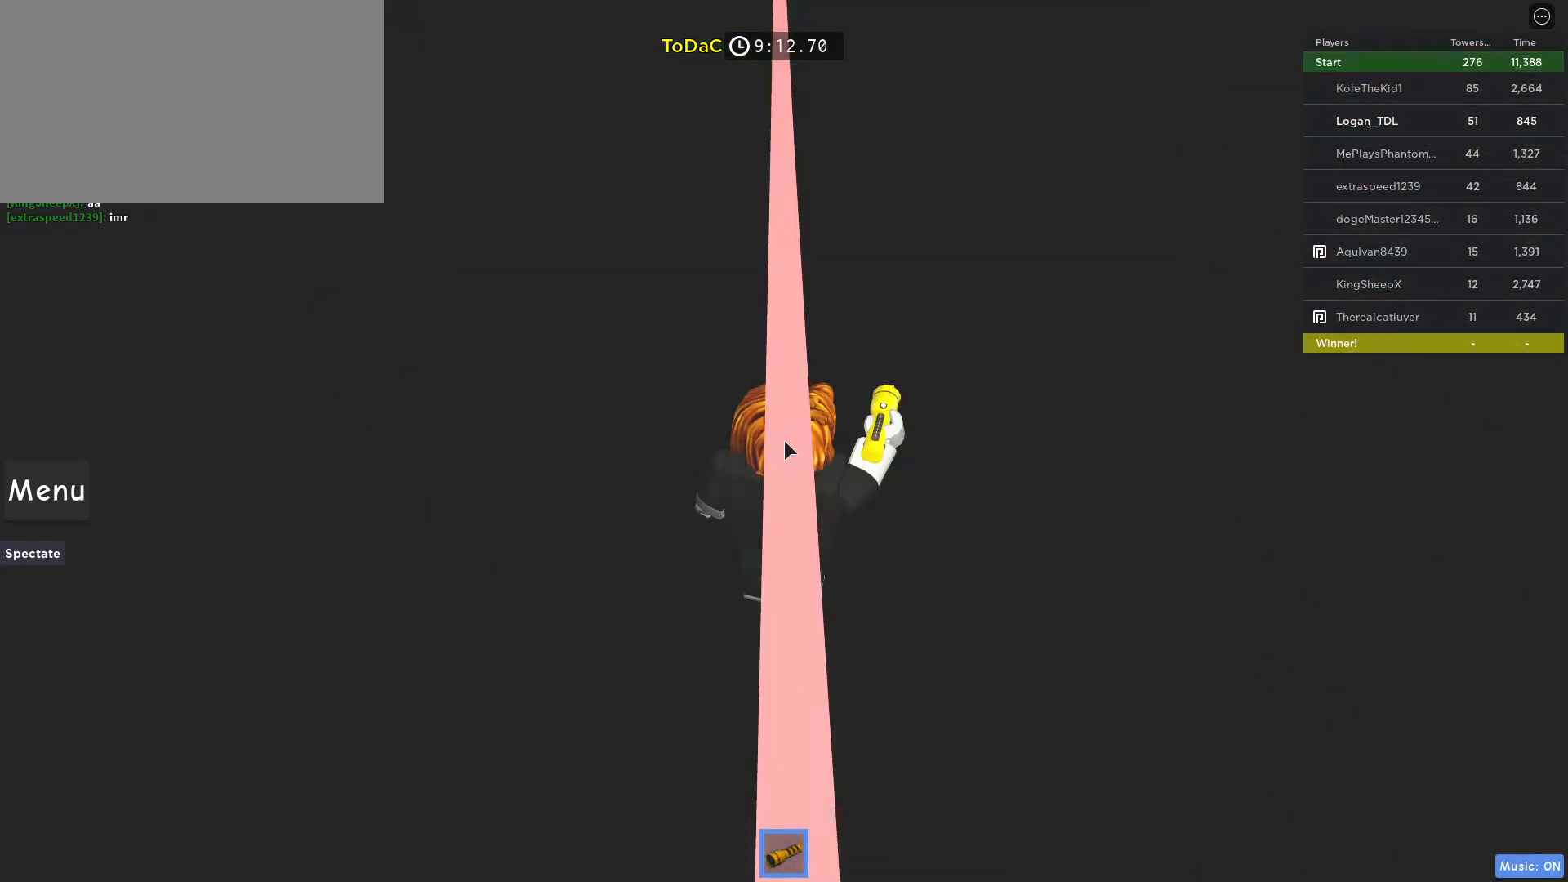
{"keys": [], "mouse": ["right"], "events": [[50, "w", "down"], [150, "w", "up"], [283, "mouse_wheel", "down"], [433, "mouse_wheel", "up"]]}
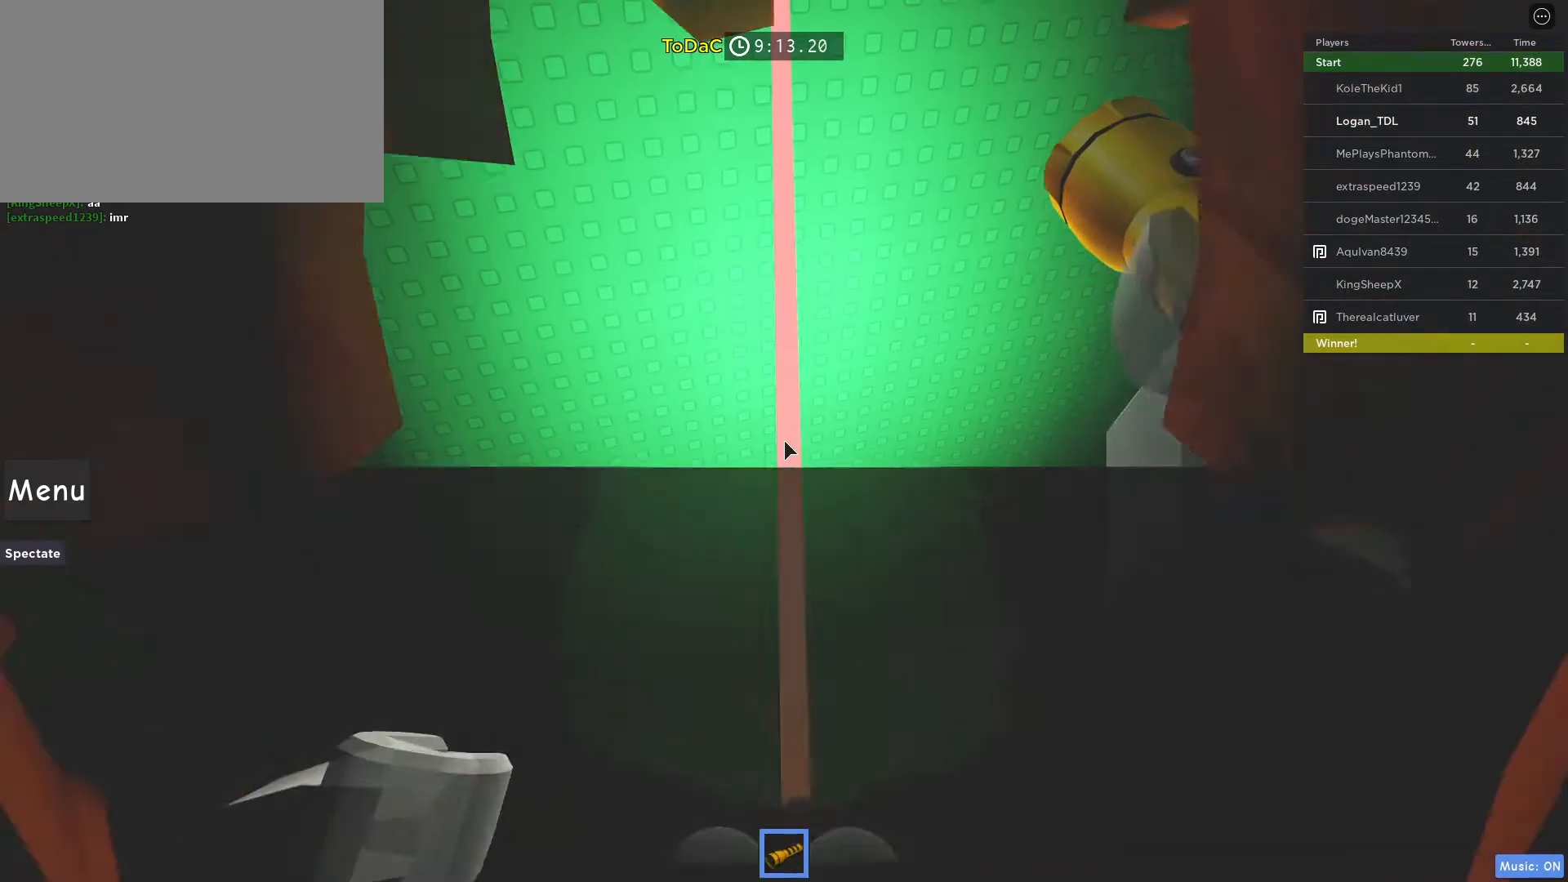
{"keys": [], "mouse": ["right"], "events": [[350, "w", "down"], [450, "w", "up"]]}
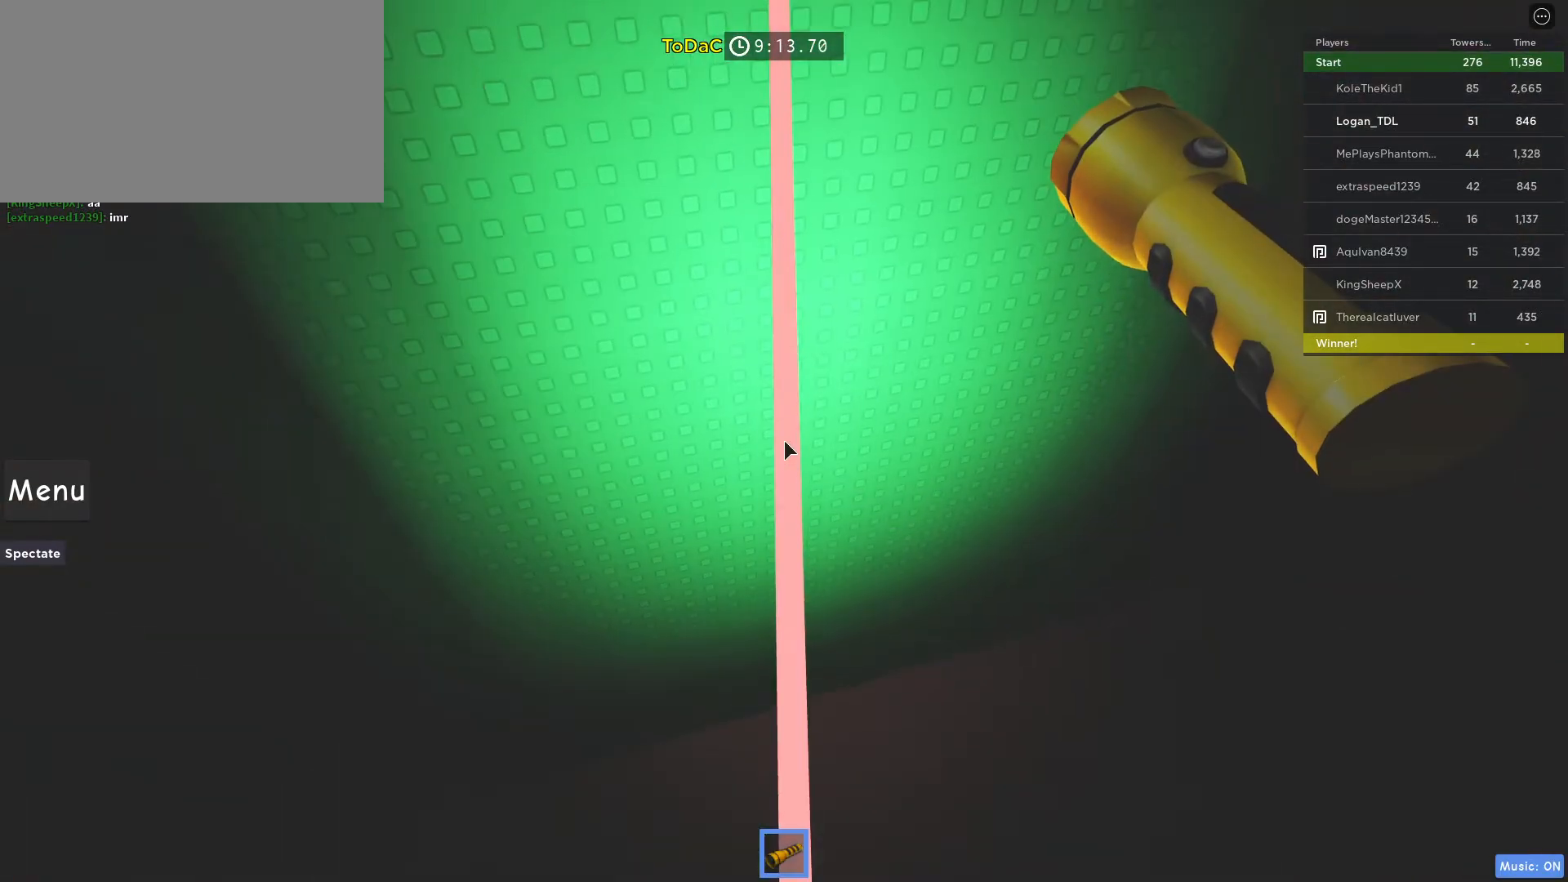
{"keys": ["shift"], "mouse": ["right"]}
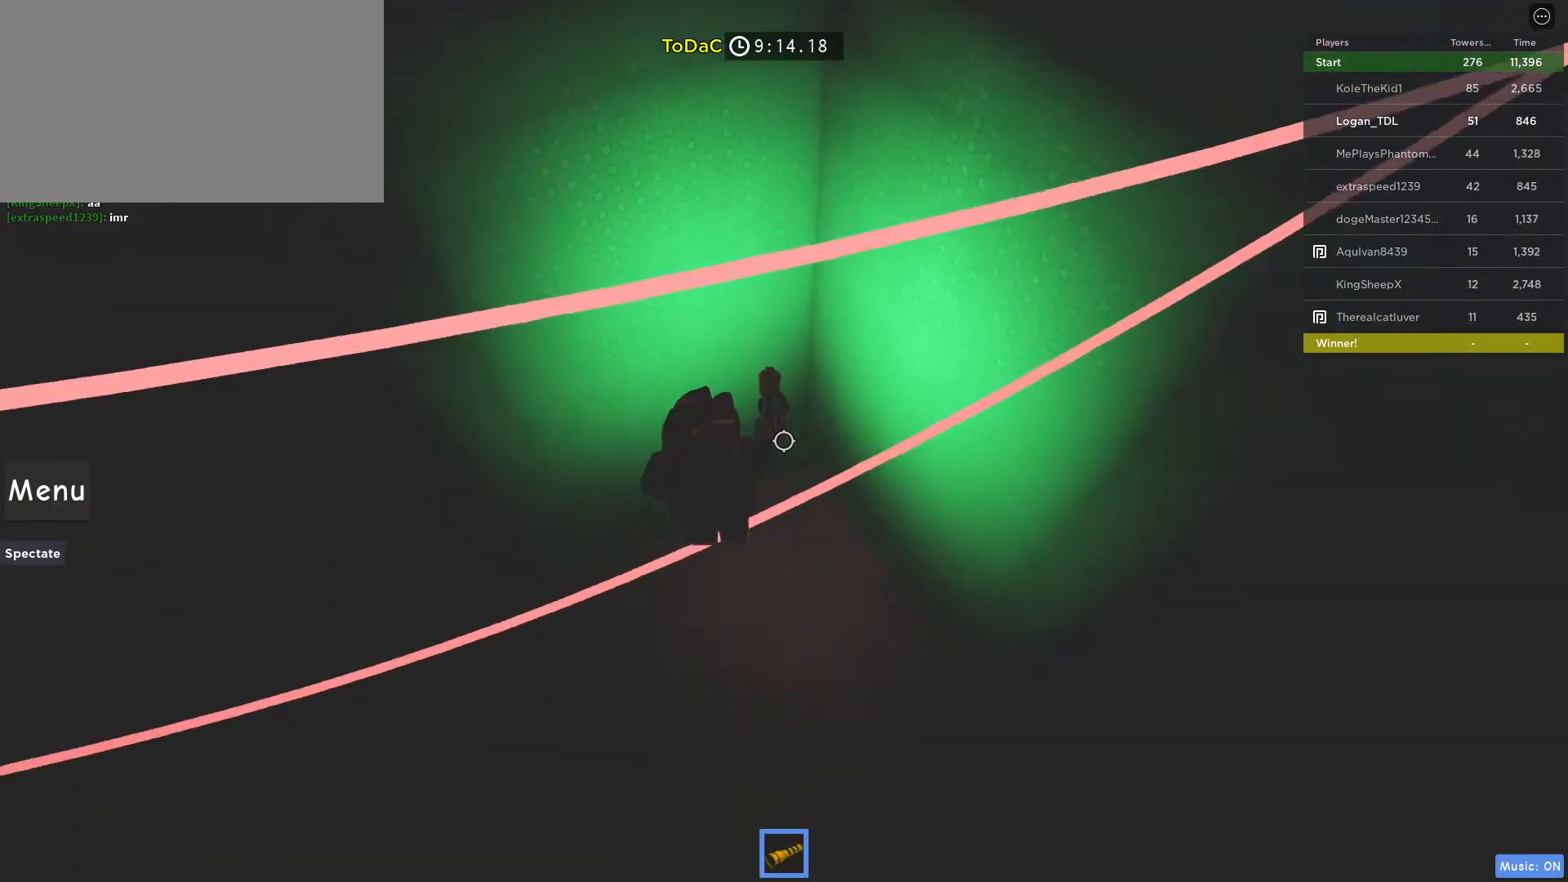
{"keys": ["s"], "mouse": [], "events": [[17, "shift", "up"], [150, "mouse_right", "up"], [200, "mouse_right", "down"], [233, "mouse_right", "up"], [433, "s", "down"]]}
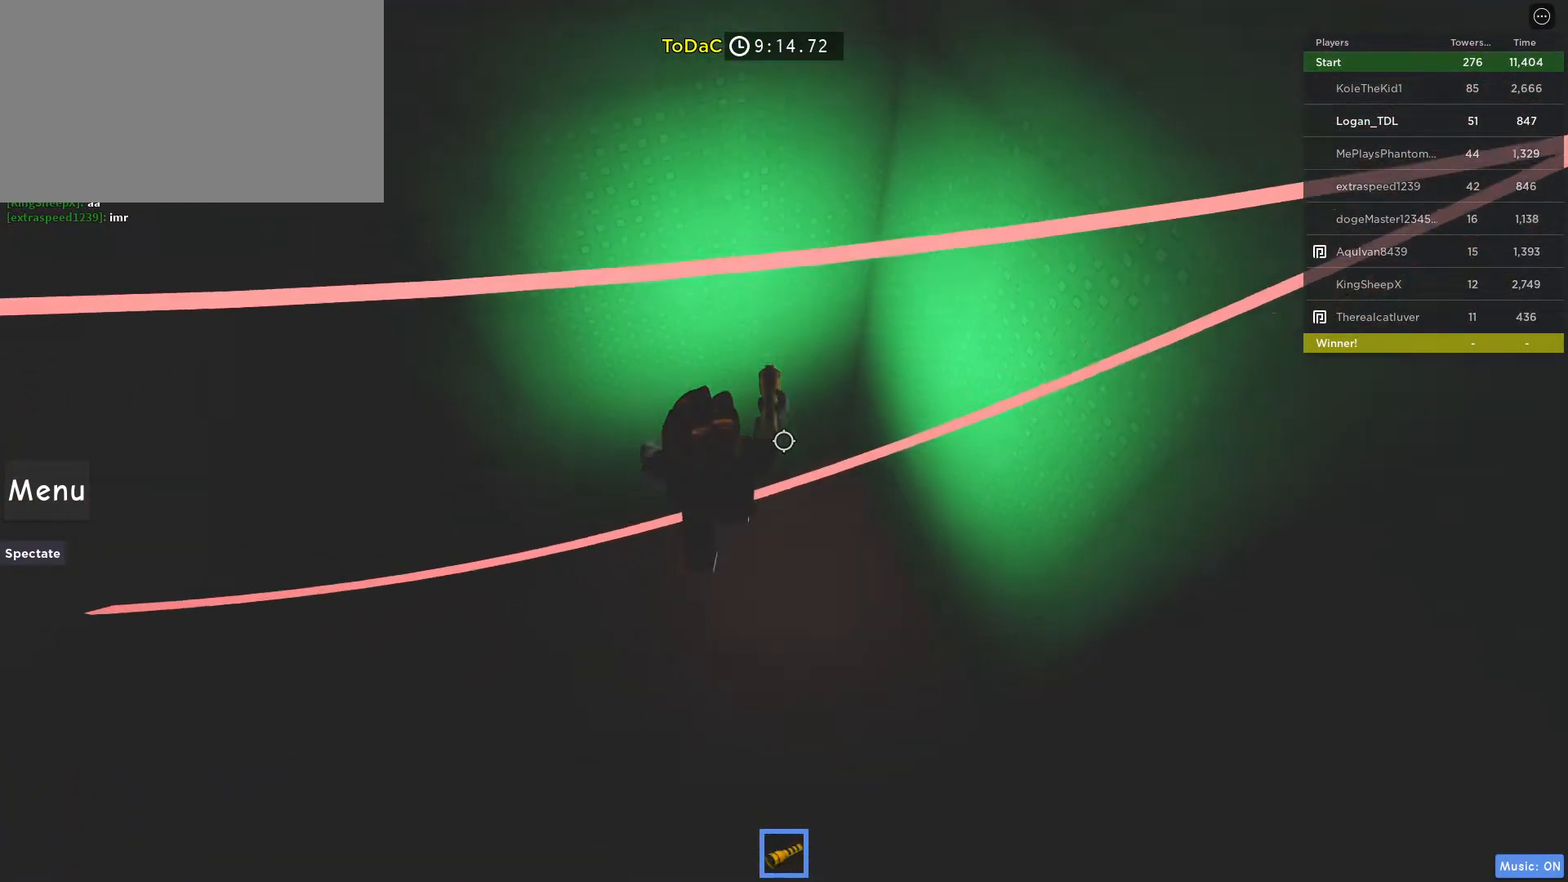
{"keys": [], "mouse": [], "events": [[17, "s", "up"], [17, "space", "down"], [67, "w", "down"], [167, "space", "up"], [350, "w", "up"]]}
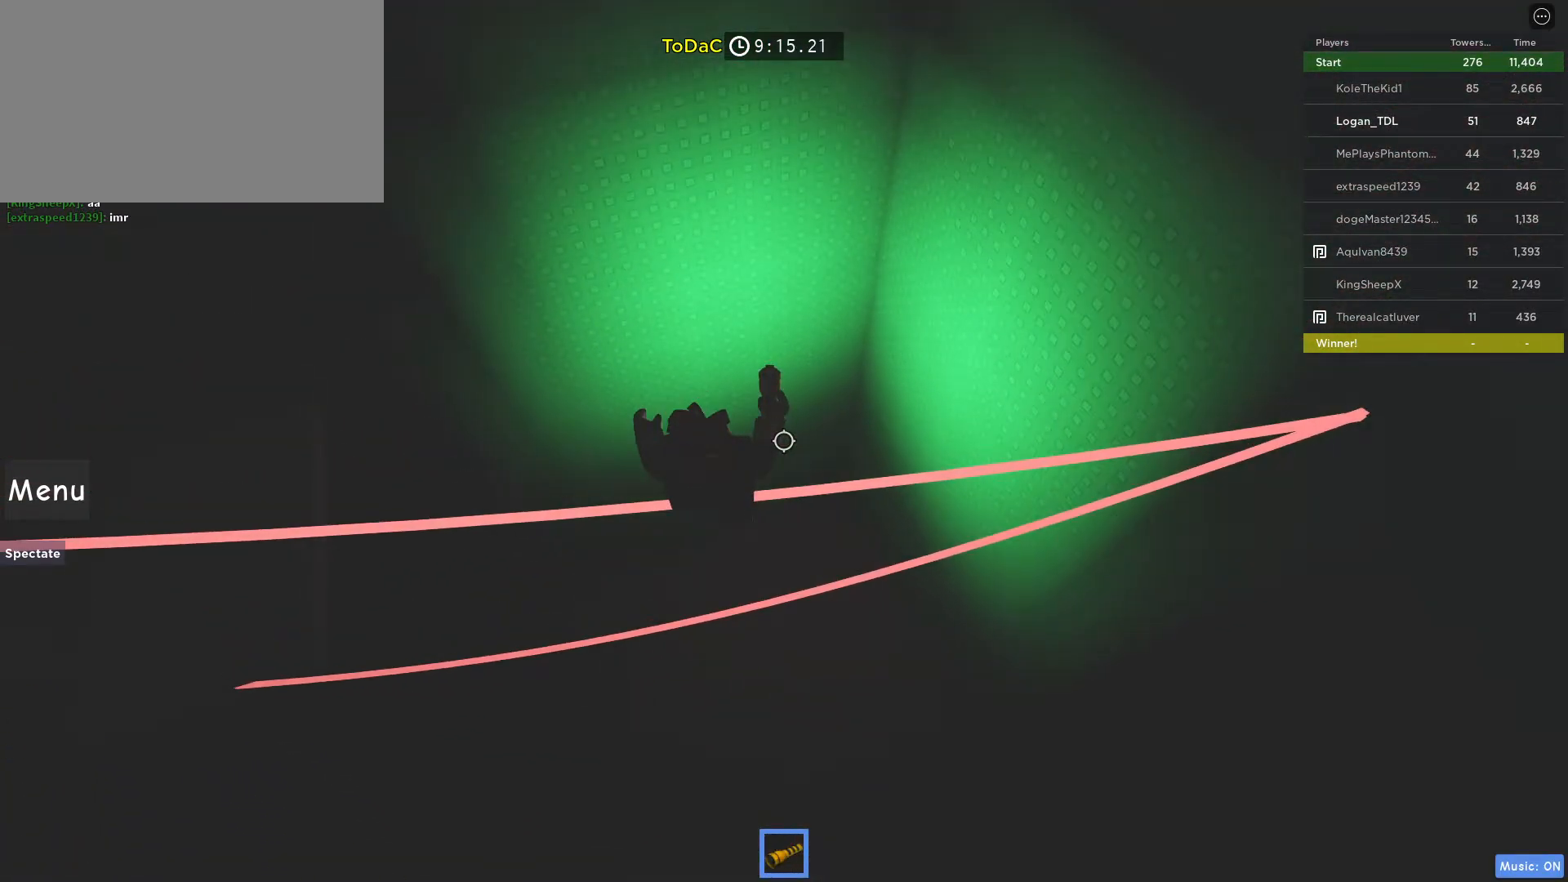
{"keys": [], "mouse": ["right"], "events": [[233, "mouse_right", "down"], [233, "w", "down"], [267, "w", "up"]]}
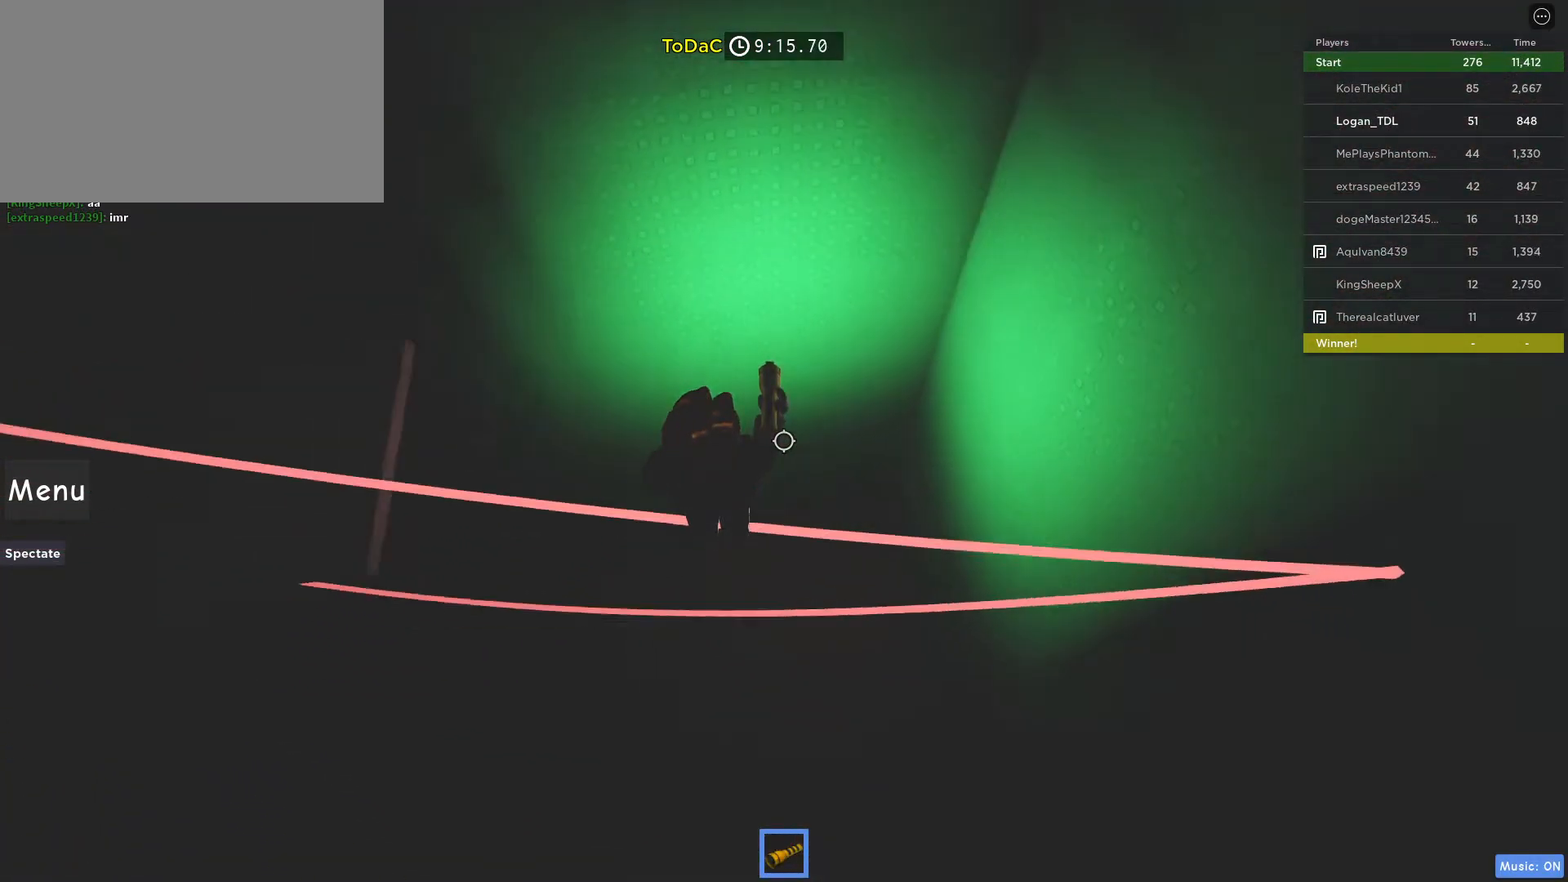
{"keys": [], "mouse": [], "events": [[100, "shift", "down"], [200, "shift", "up"], [283, "mouse_wheel", "down"], [433, "mouse_right", "up"], [433, "mouse_wheel", "up"]]}
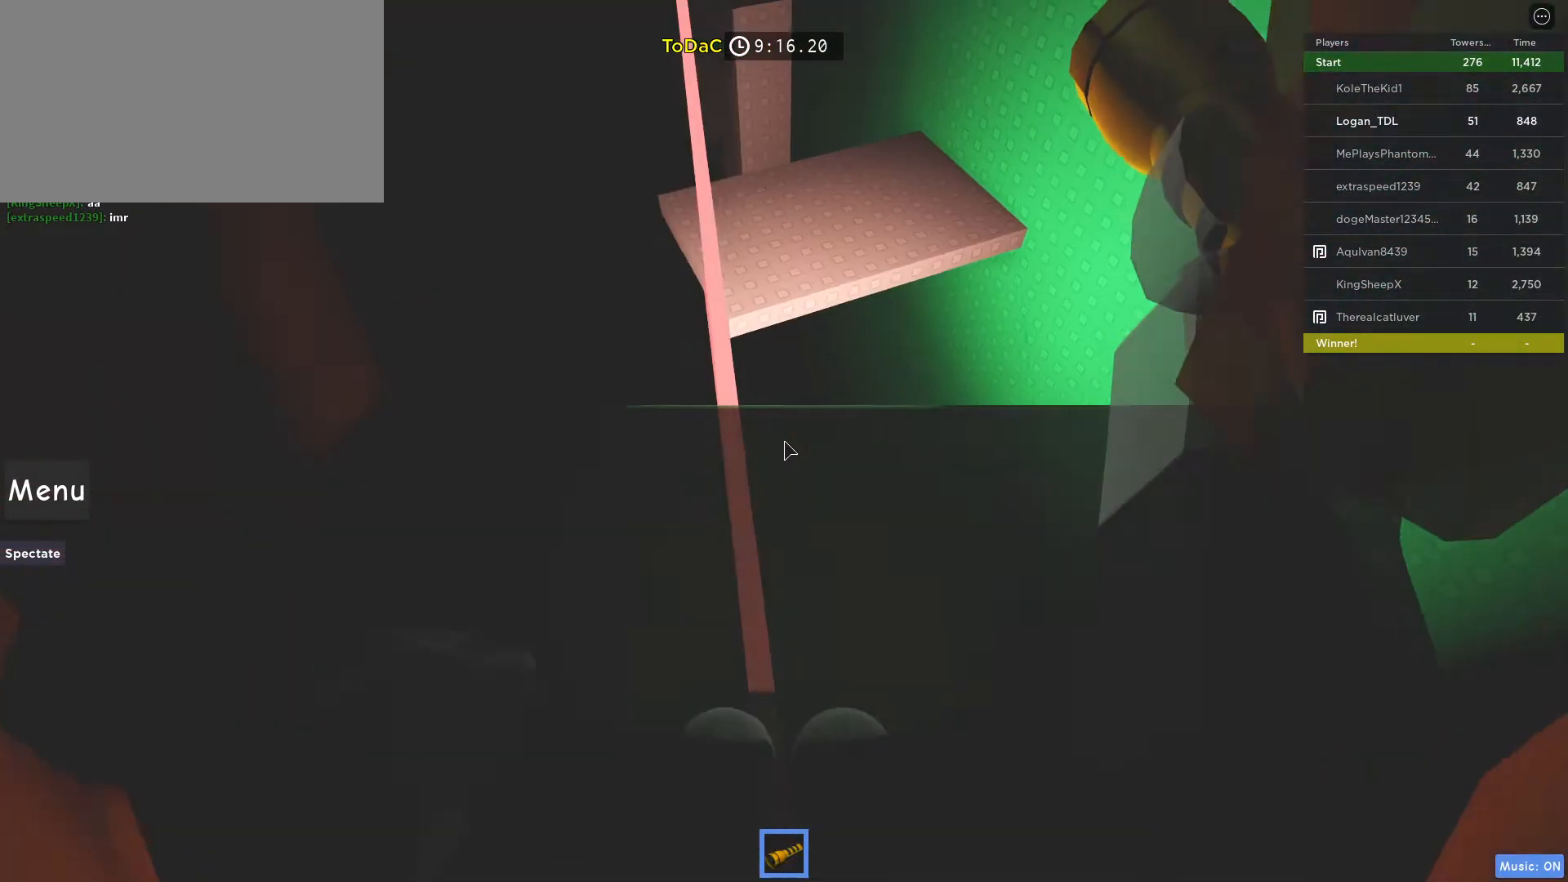
{"keys": ["w"], "mouse": [], "events": [[483, "w", "down"]]}
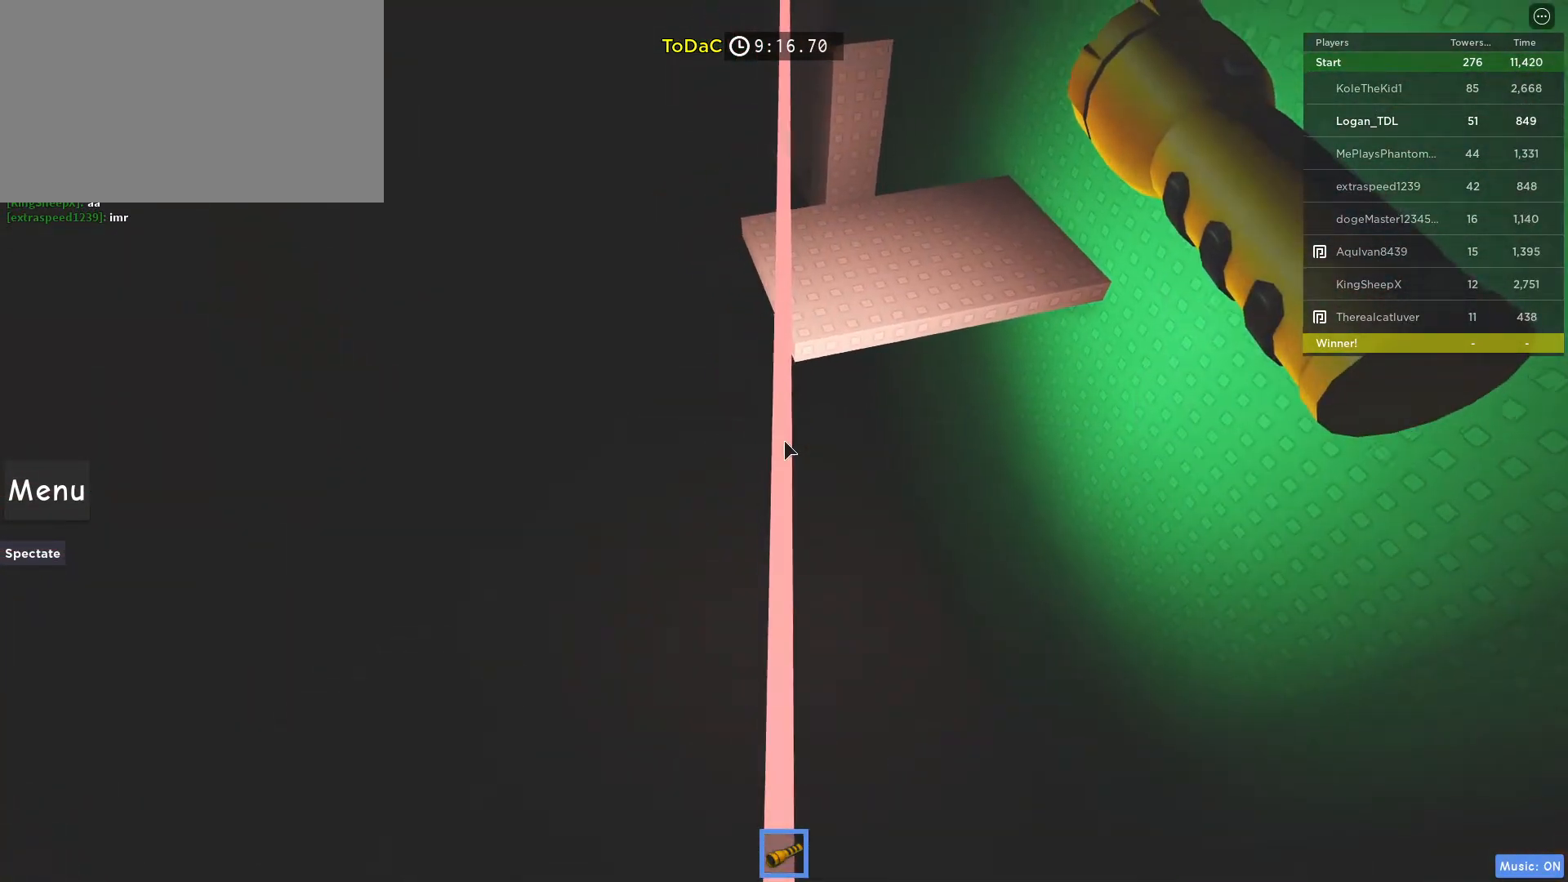
{"keys": ["w"], "mouse": [], "events": []}
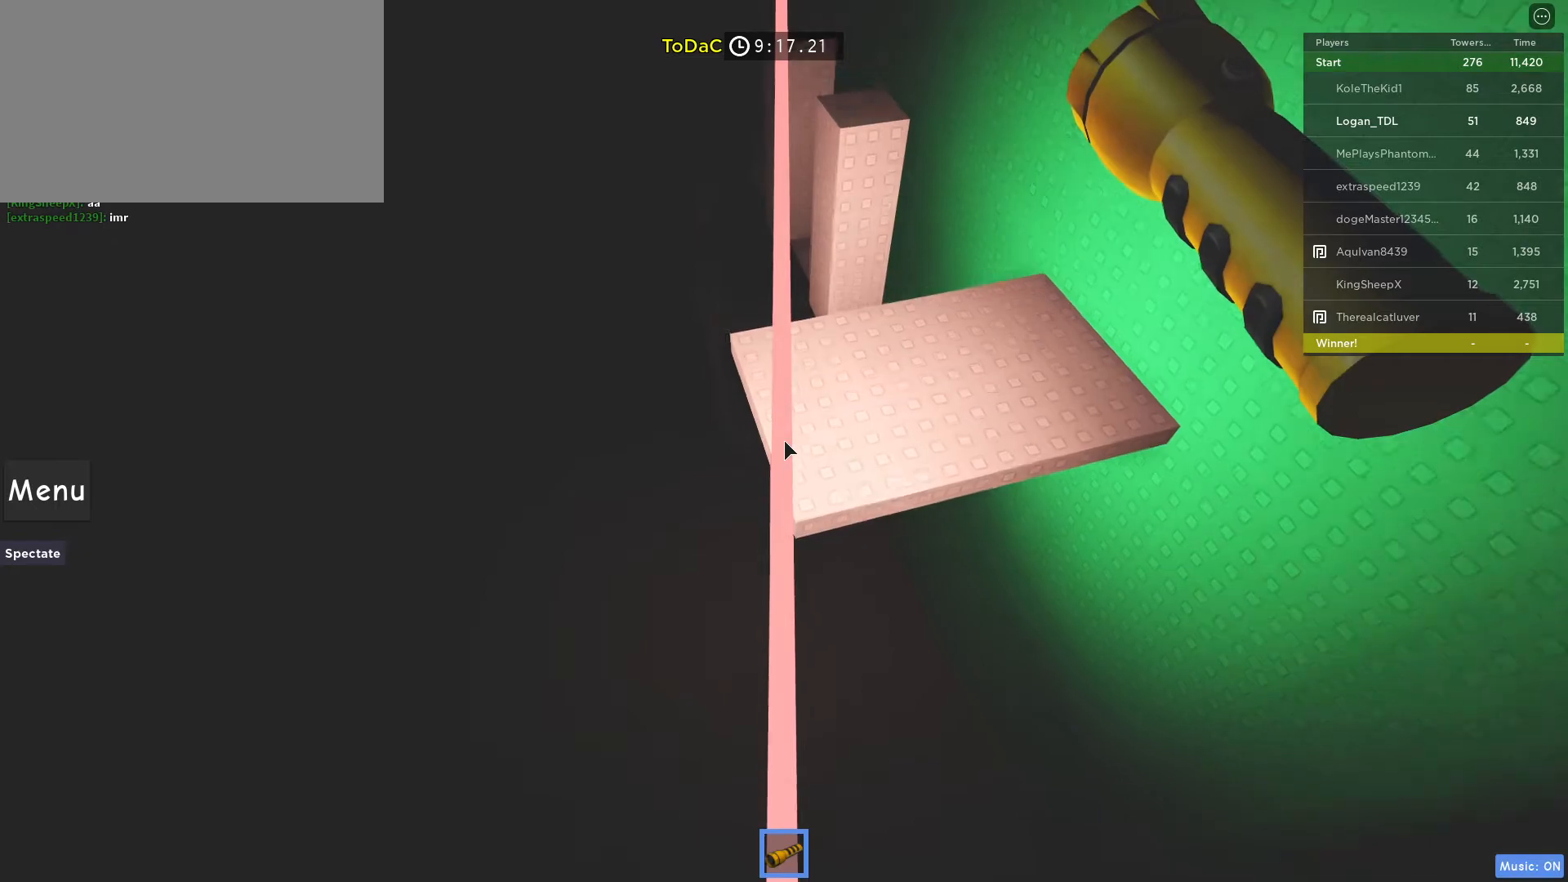
{"keys": ["w"], "mouse": [], "events": []}
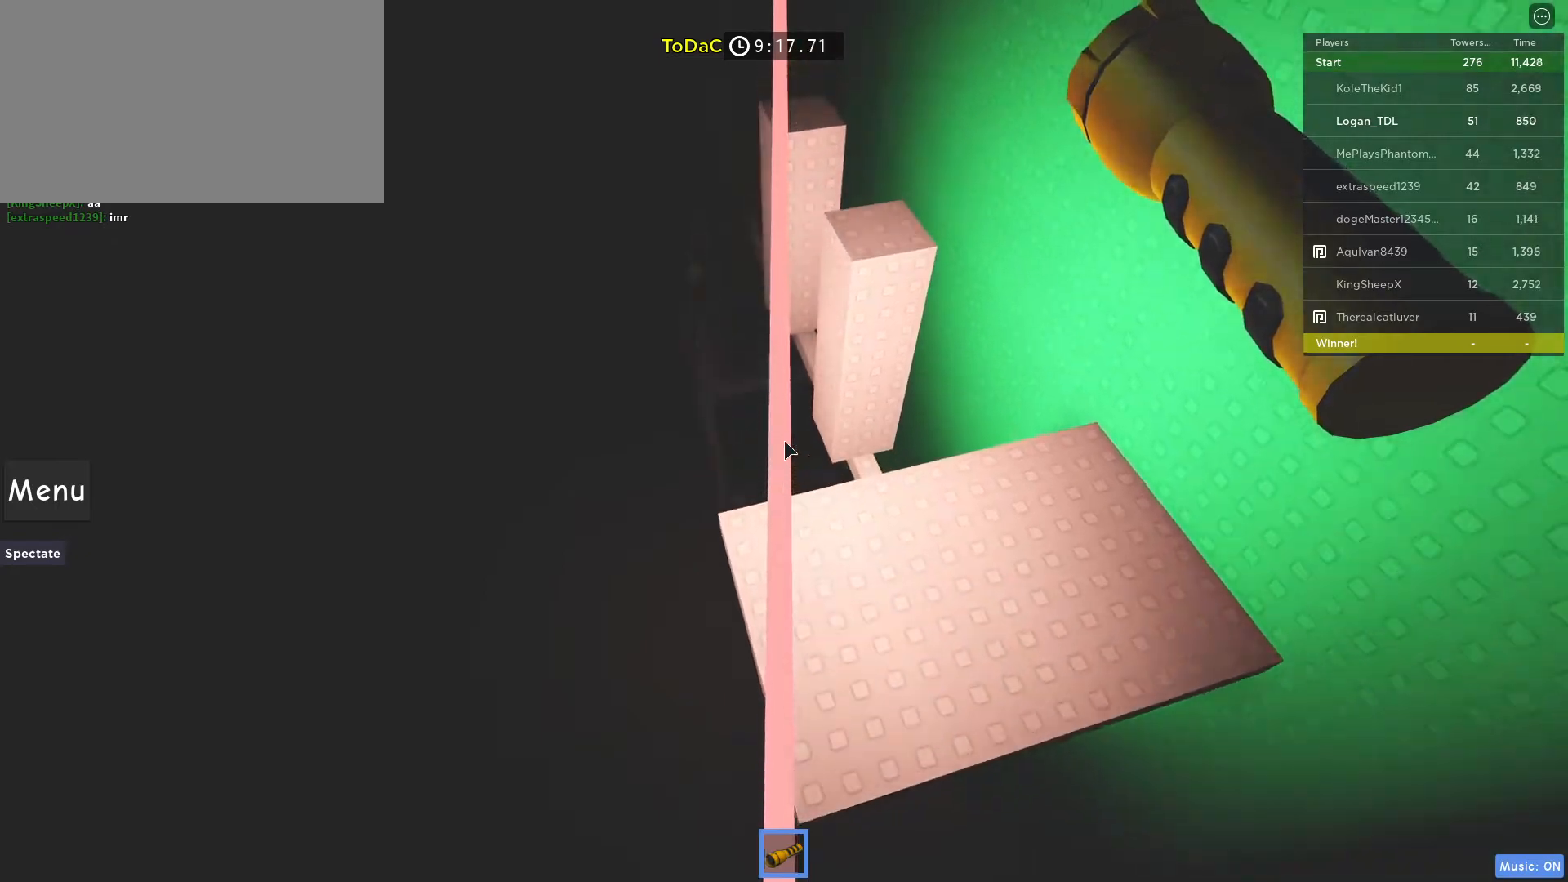
{"keys": ["1", "w"], "mouse": [], "events": [[483, "1", "down"]]}
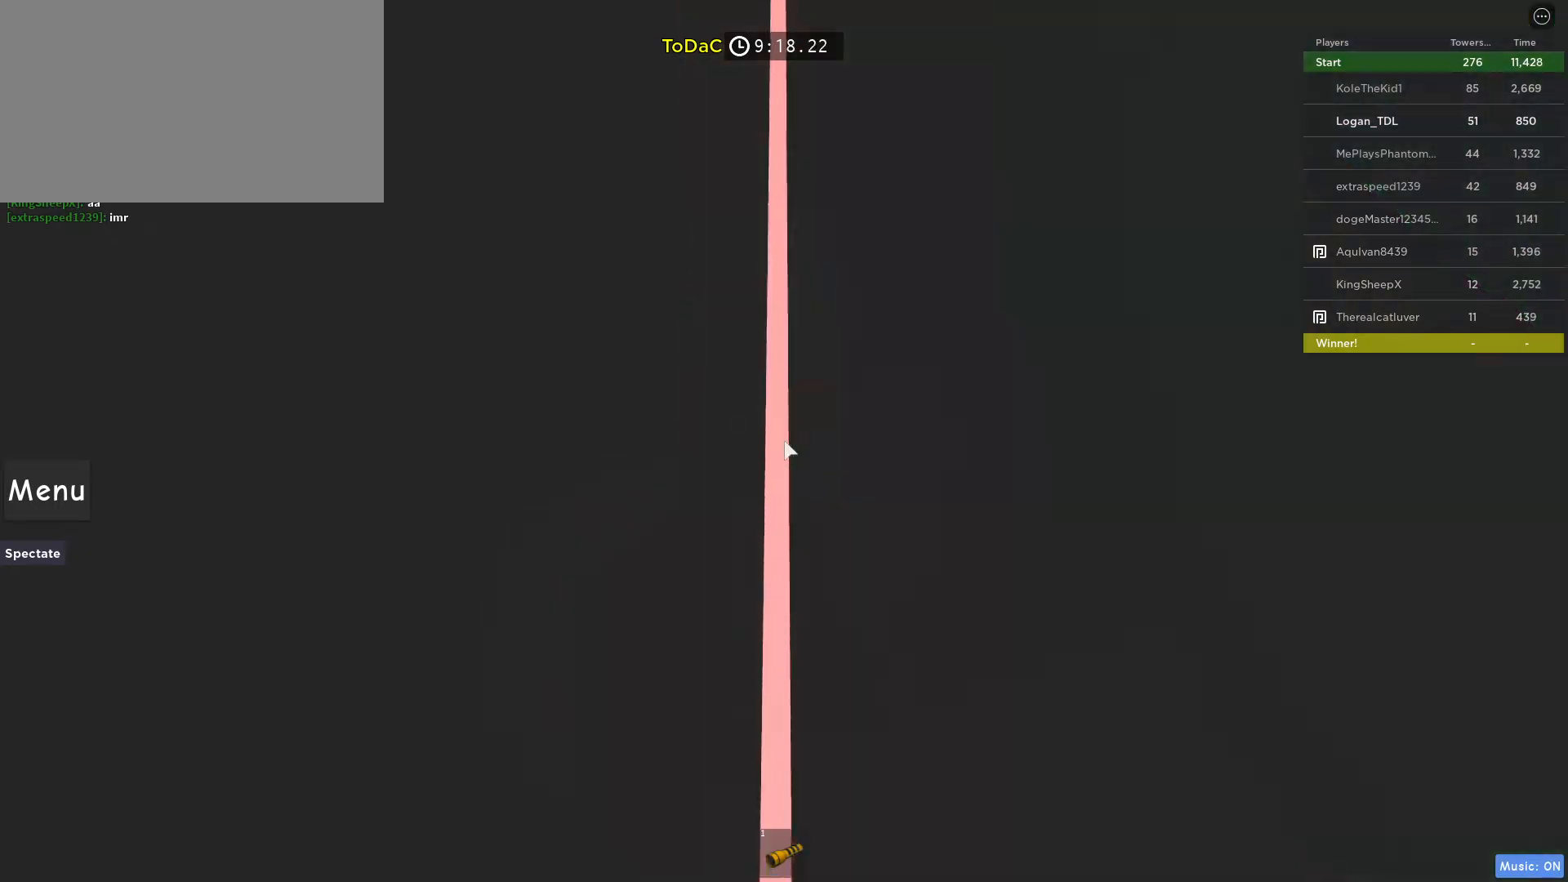
{"keys": ["w"], "mouse": [], "events": [[133, "1", "up"]]}
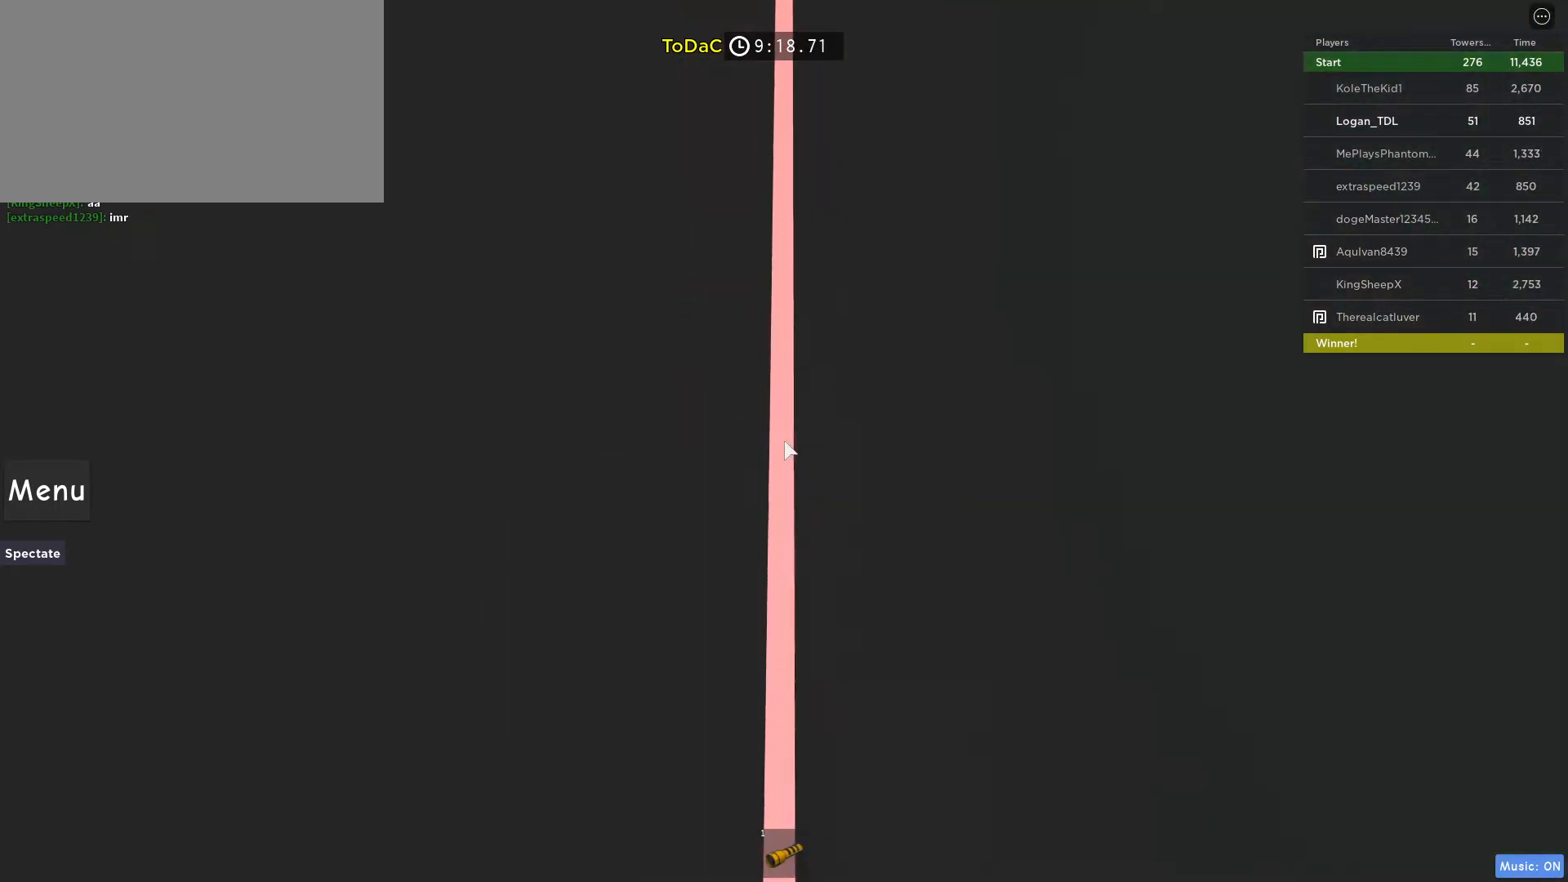
{"keys": ["w"], "mouse": [], "events": []}
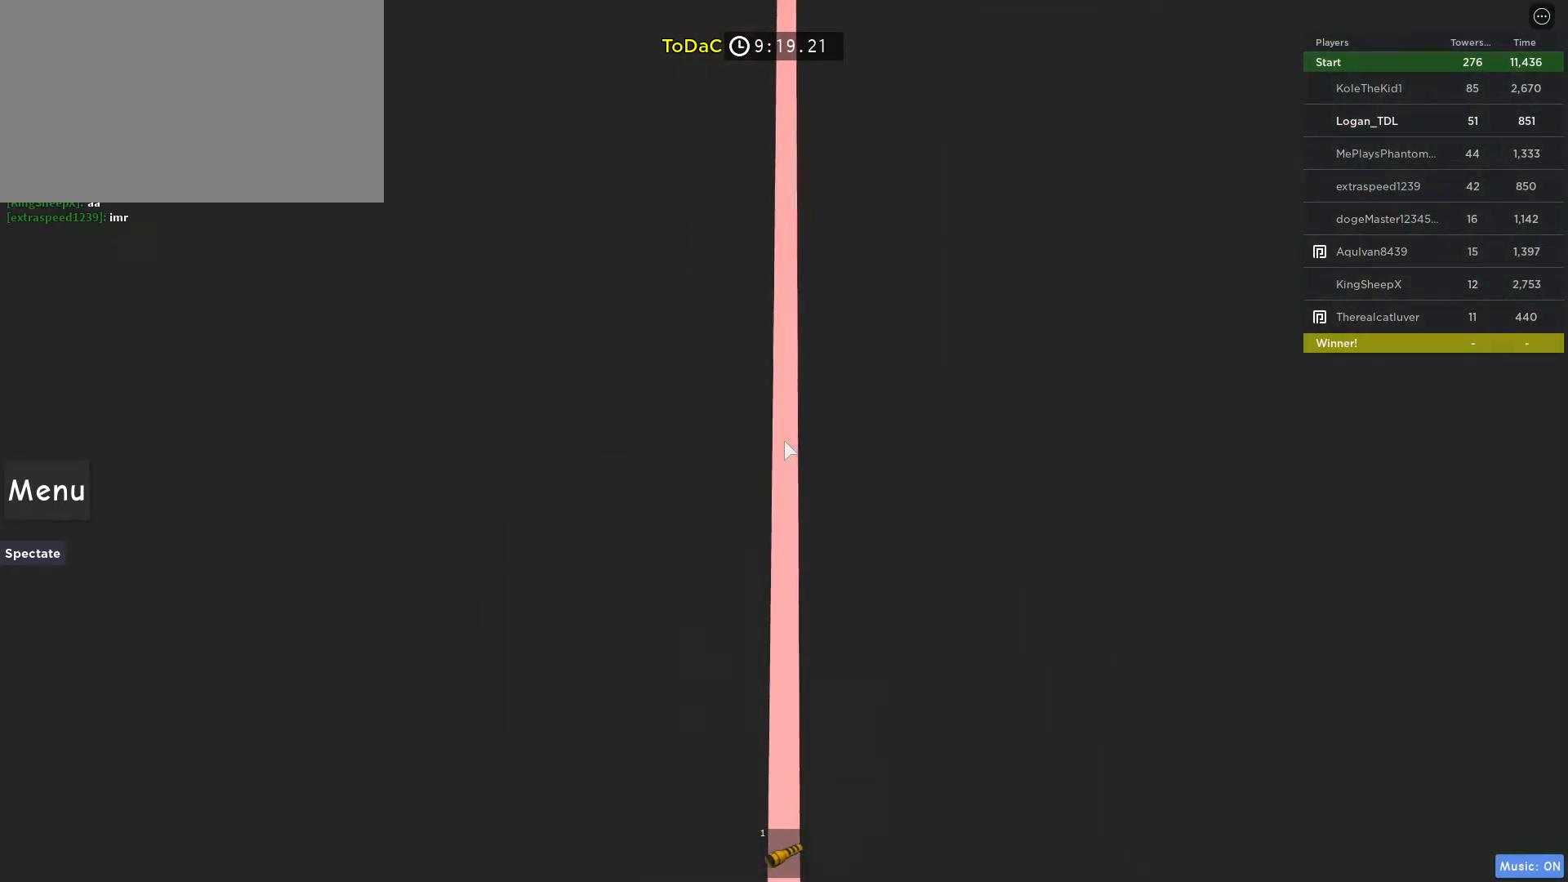
{"keys": [], "mouse": [], "events": [[500, "w", "up"]]}
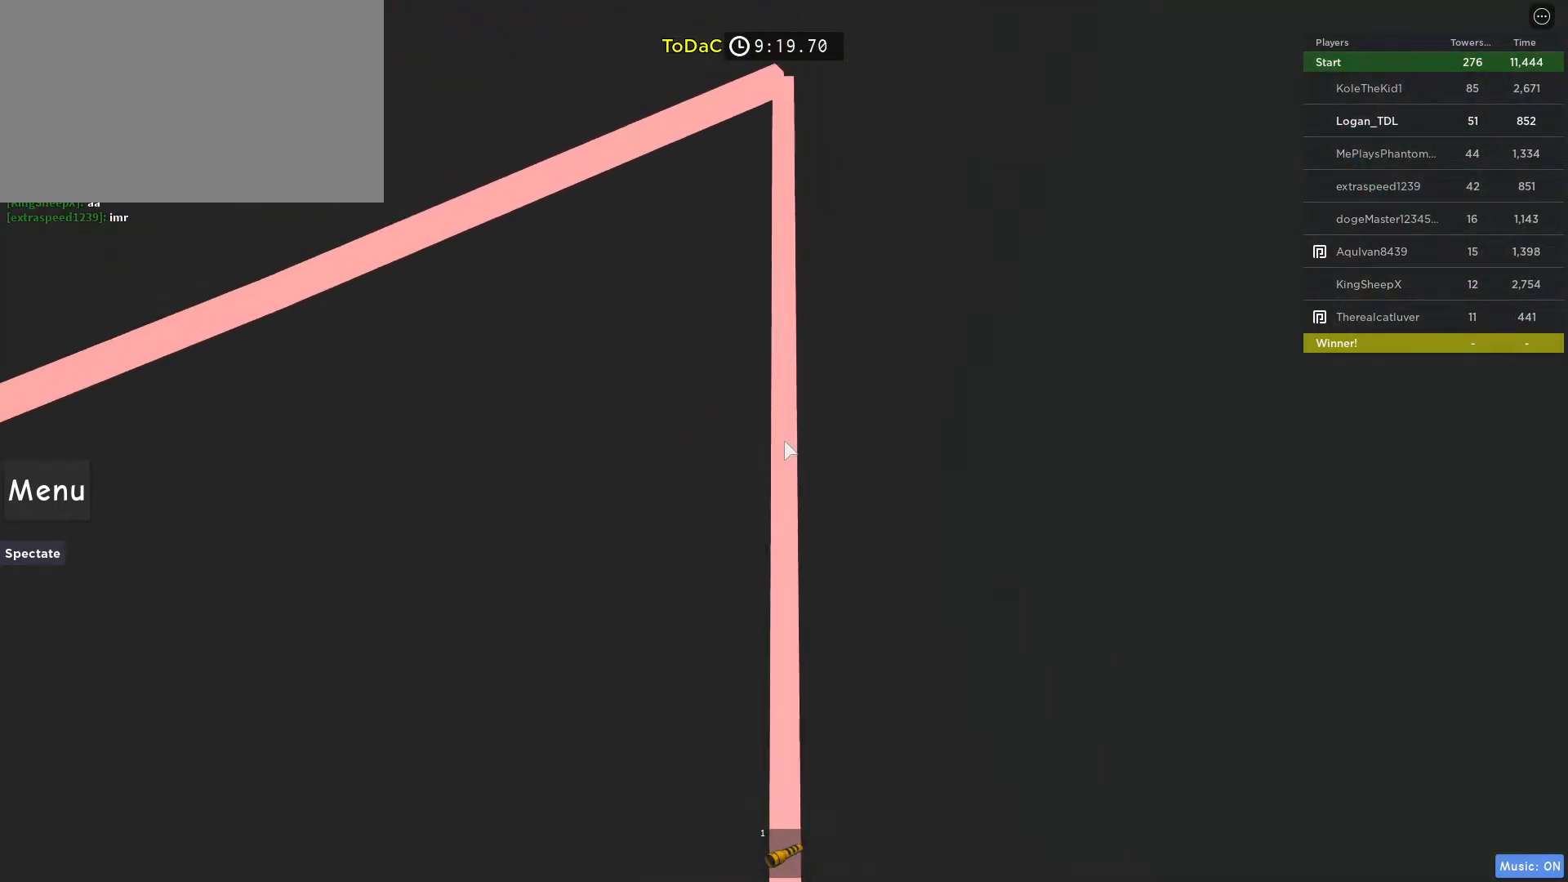
{"keys": [], "mouse": [], "events": [[83, "w", "down"], [267, "w", "up"]]}
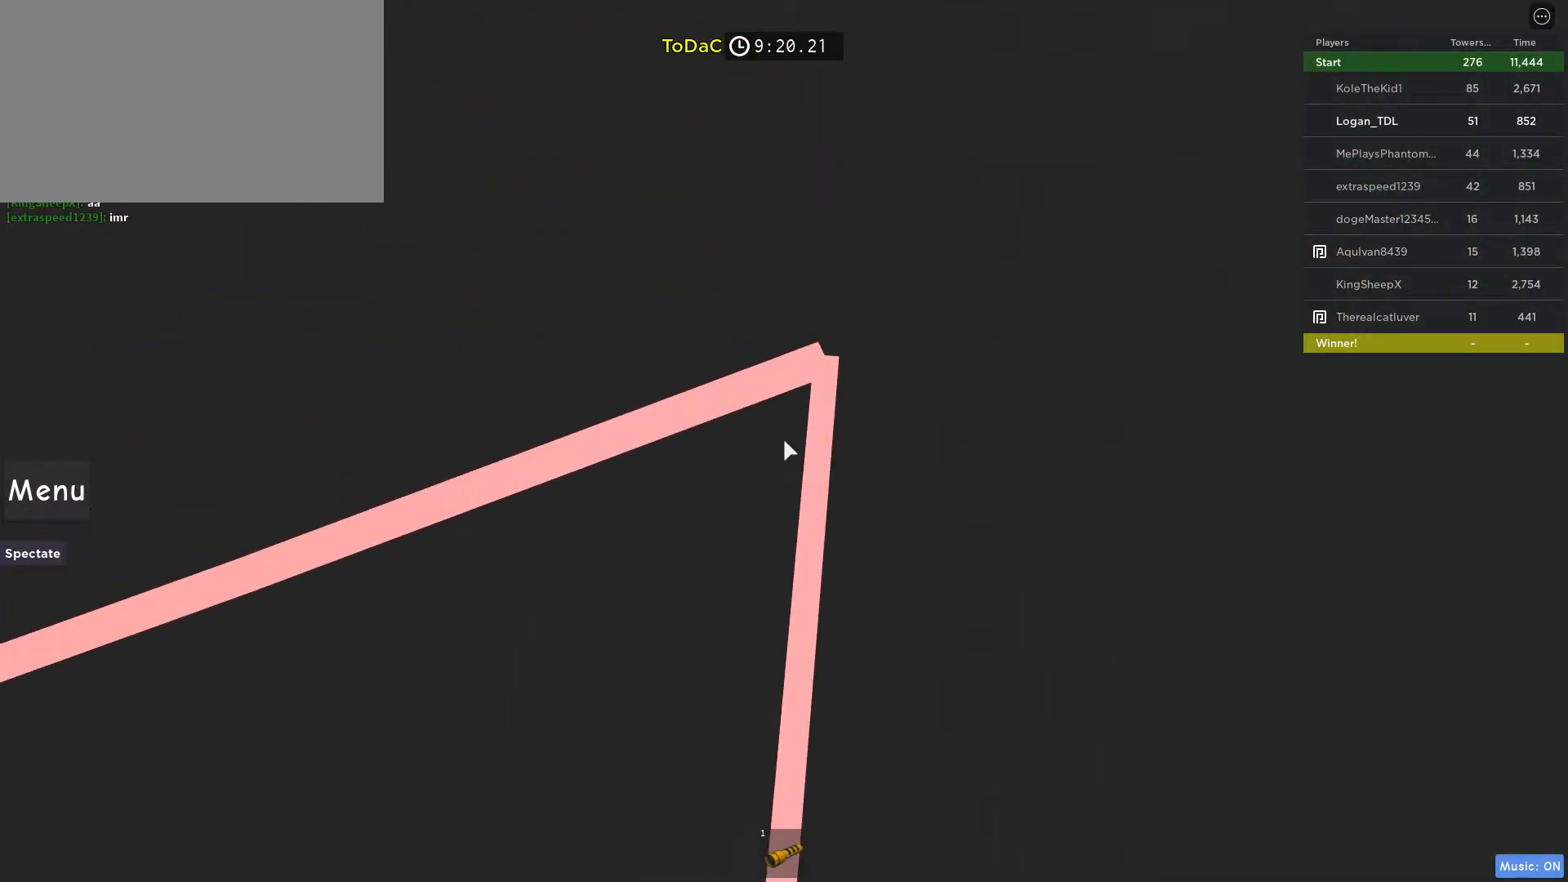
{"keys": [], "mouse": [], "events": [[200, "w", "down"], [283, "w", "up"]]}
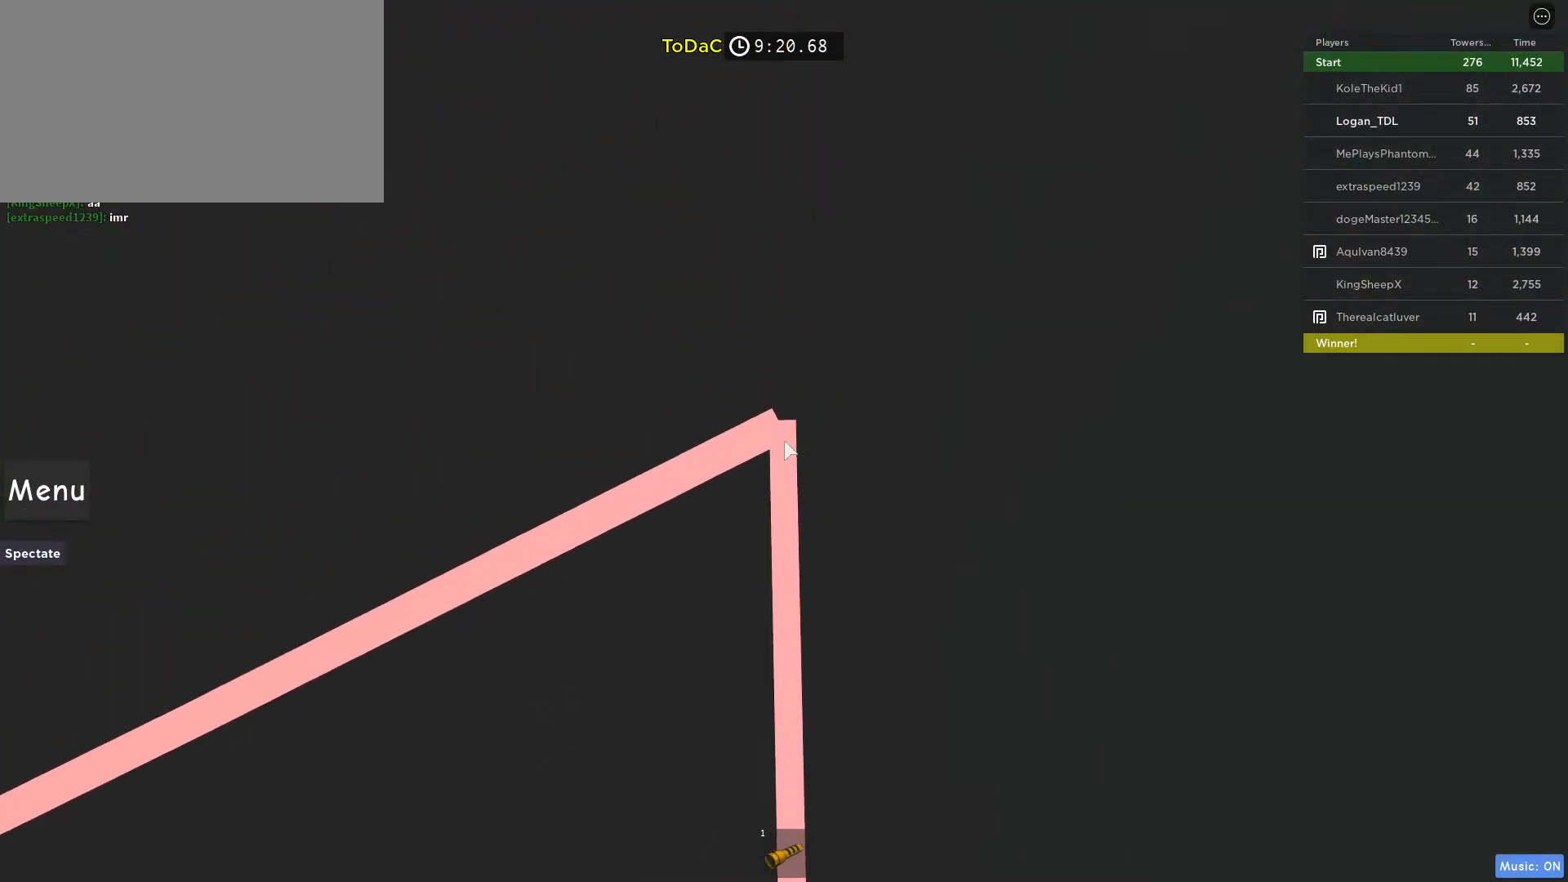
{"keys": [], "mouse": [], "events": [[67, "w", "down"], [117, "w", "up"], [250, "1", "down"], [350, "1", "up"]]}
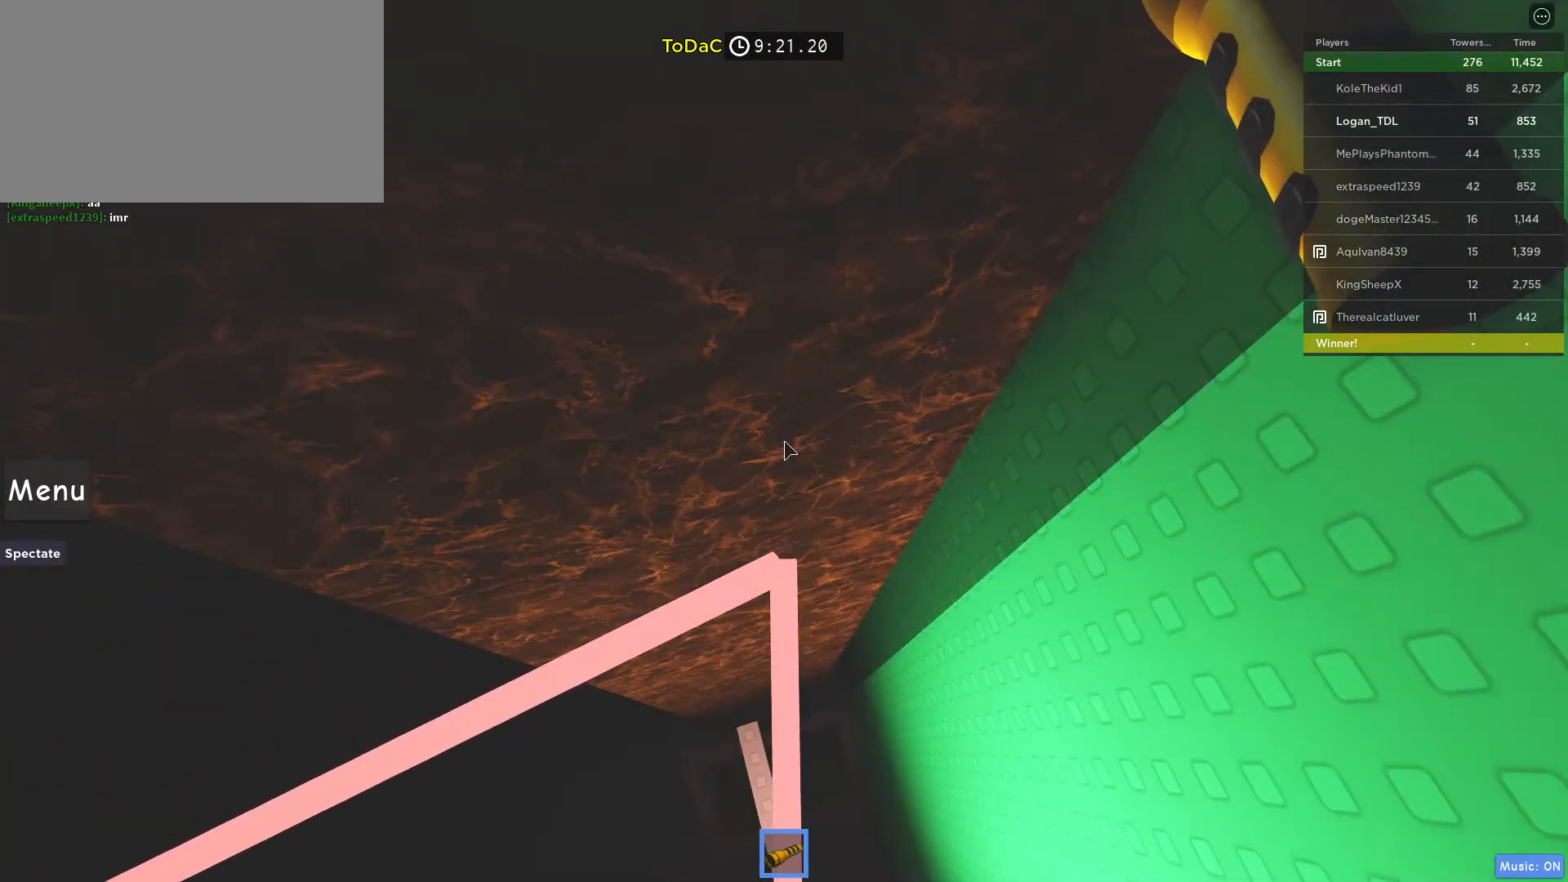
{"keys": [], "mouse": [], "events": [[317, "1", "down"], [417, "1", "up"]]}
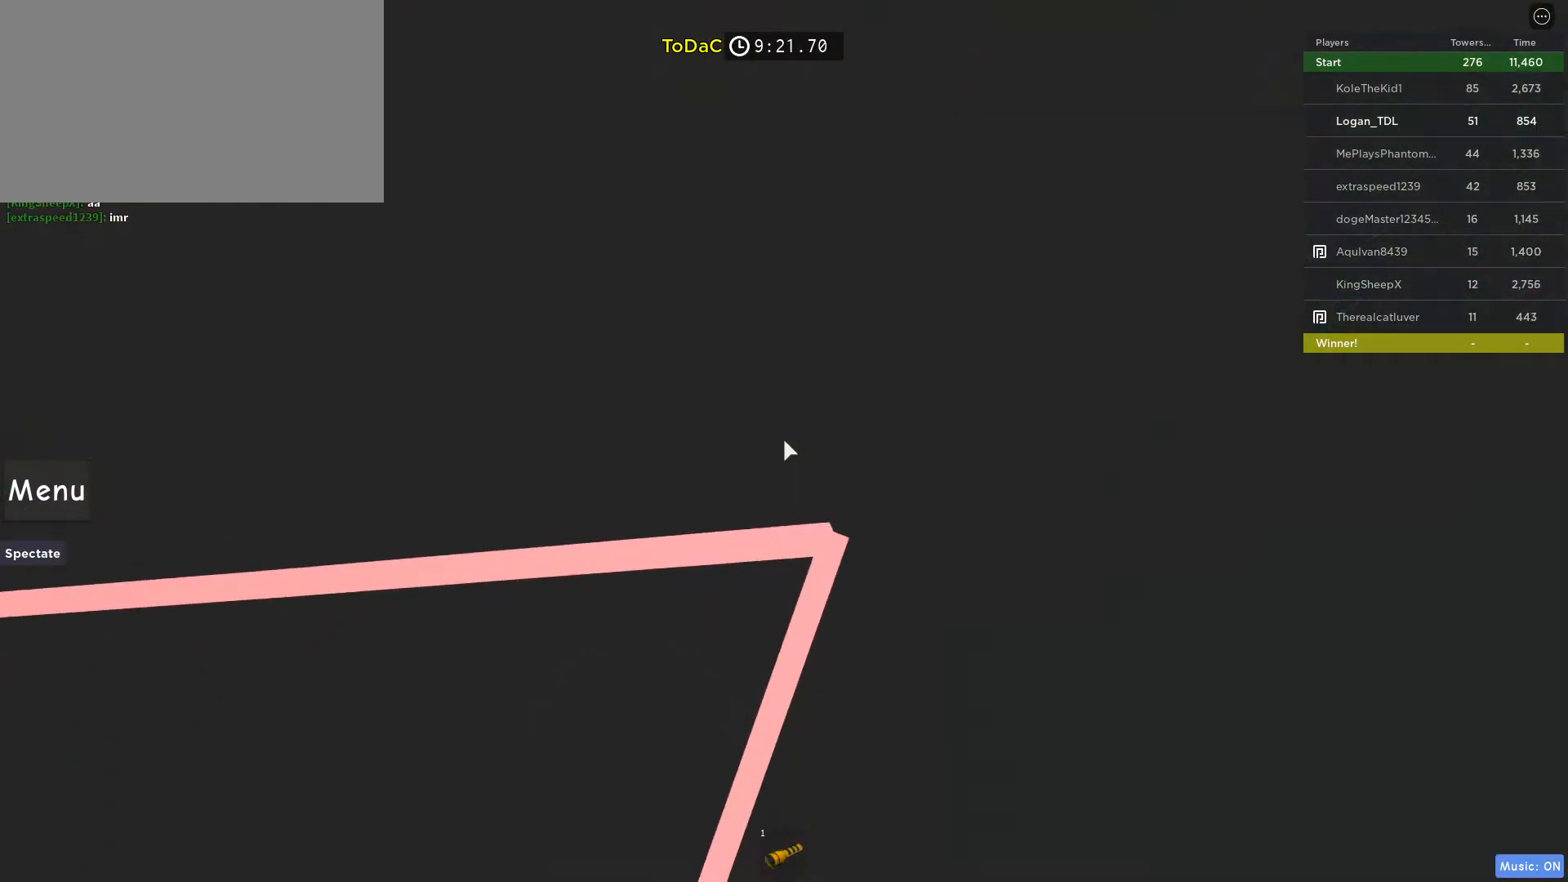
{"keys": [], "mouse": [], "events": [[383, "w", "down"], [483, "w", "up"]]}